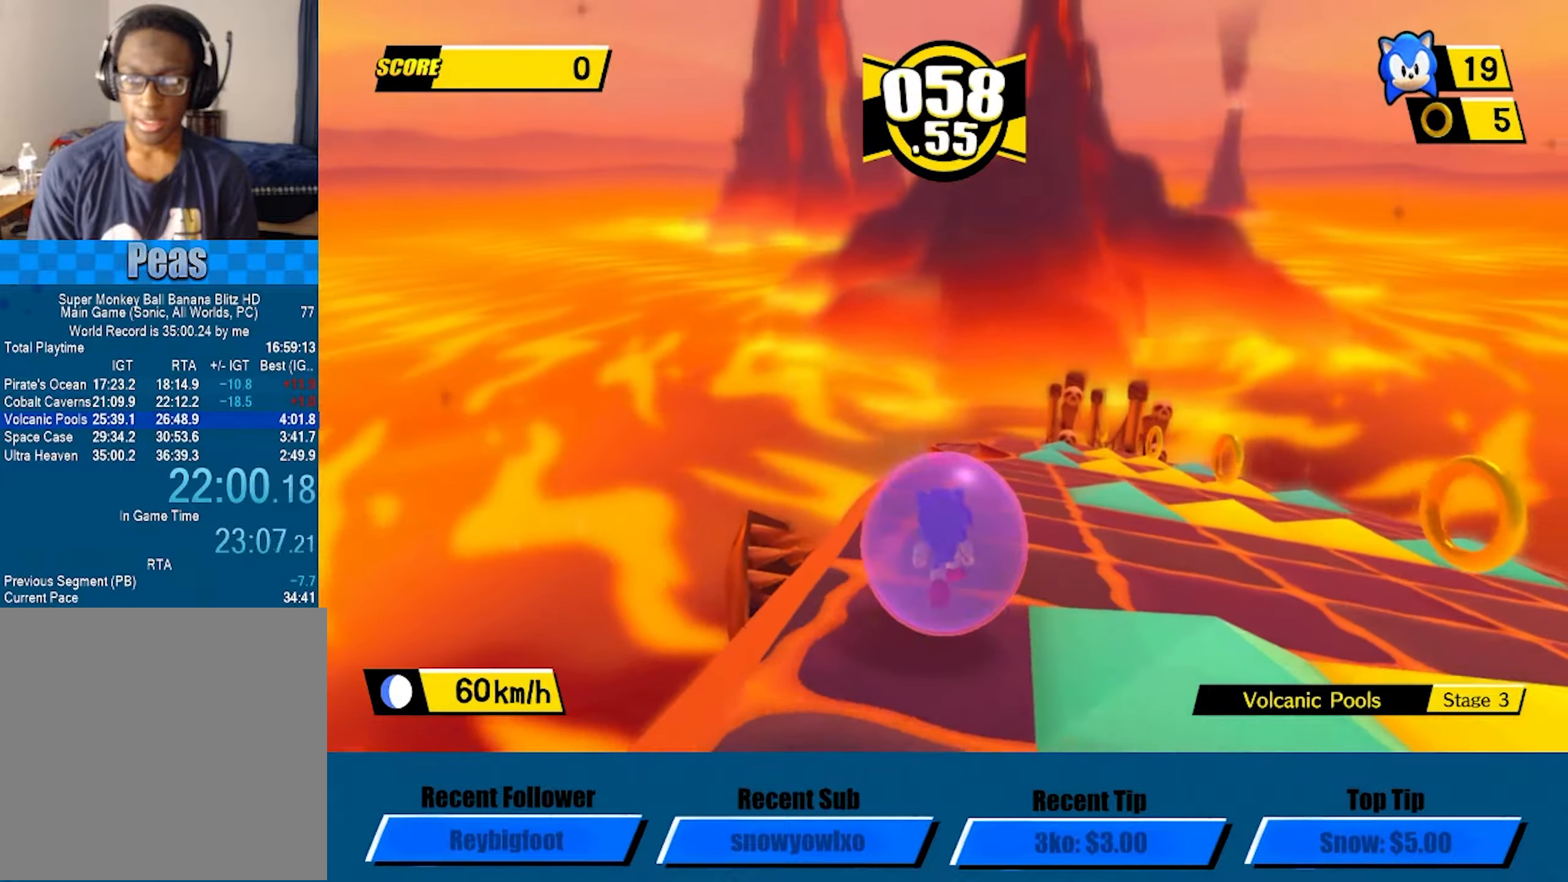
Gameplay with a controller (Xbox layout); each line is a JSON object with the inputs held at the frame after it. "events" lists button and stick changes between this image and that frame as [ms after this image, input, new state], when the widget could be followed in between. Not read: right_stick.
{"buttons": ["A"], "left_stick": "up", "events": [[117, "left_stick", "up"], [267, "A", "down"]]}
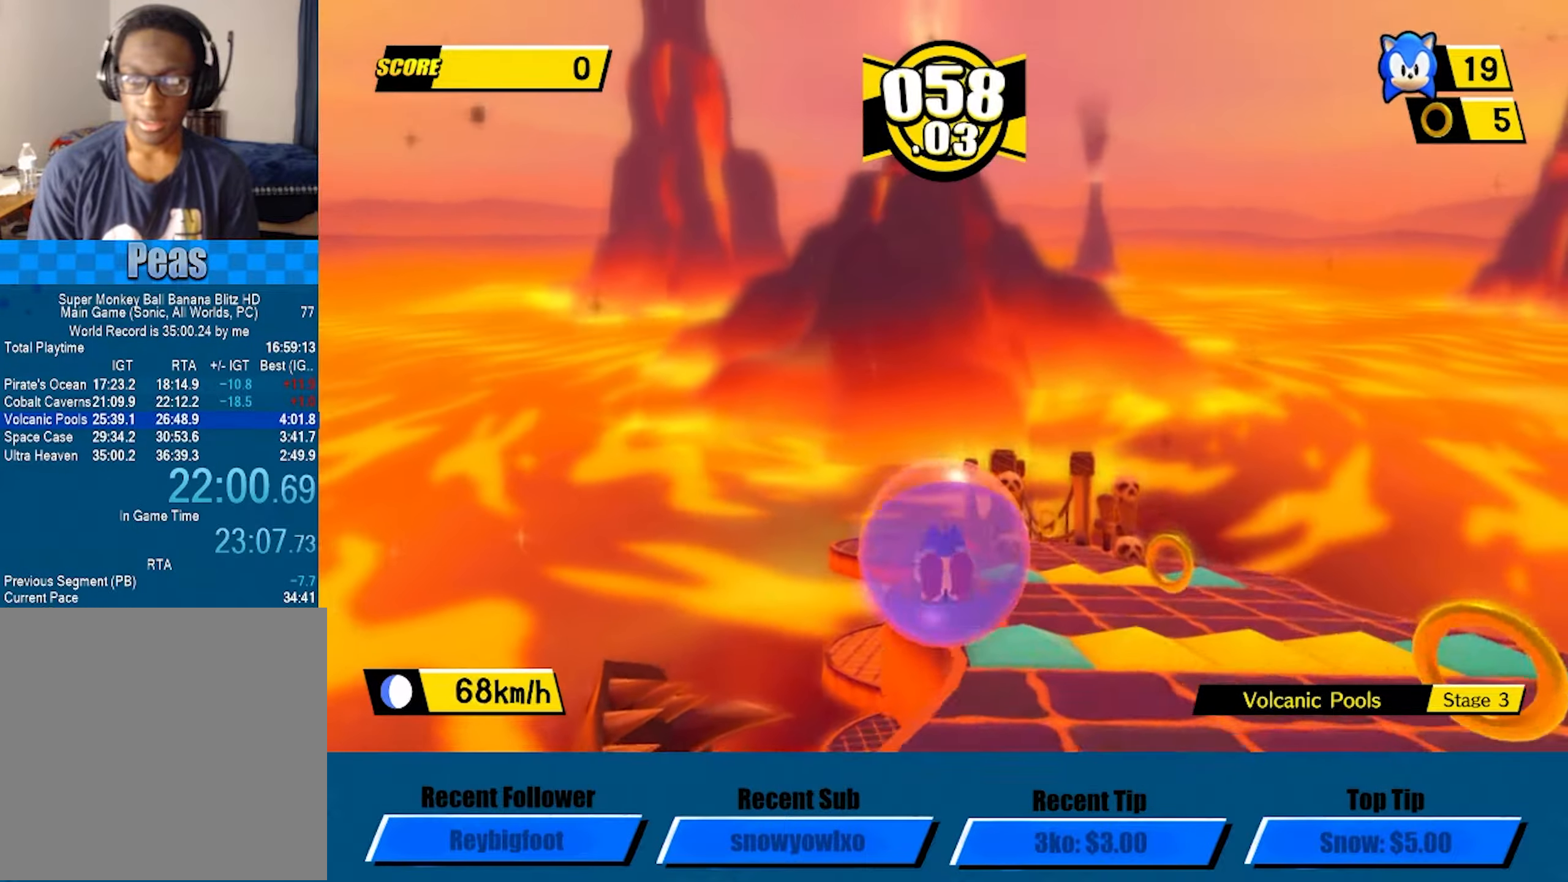
{"buttons": [], "left_stick": "up-left", "events": [[84, "A", "up"], [167, "left_stick", "up-left"]]}
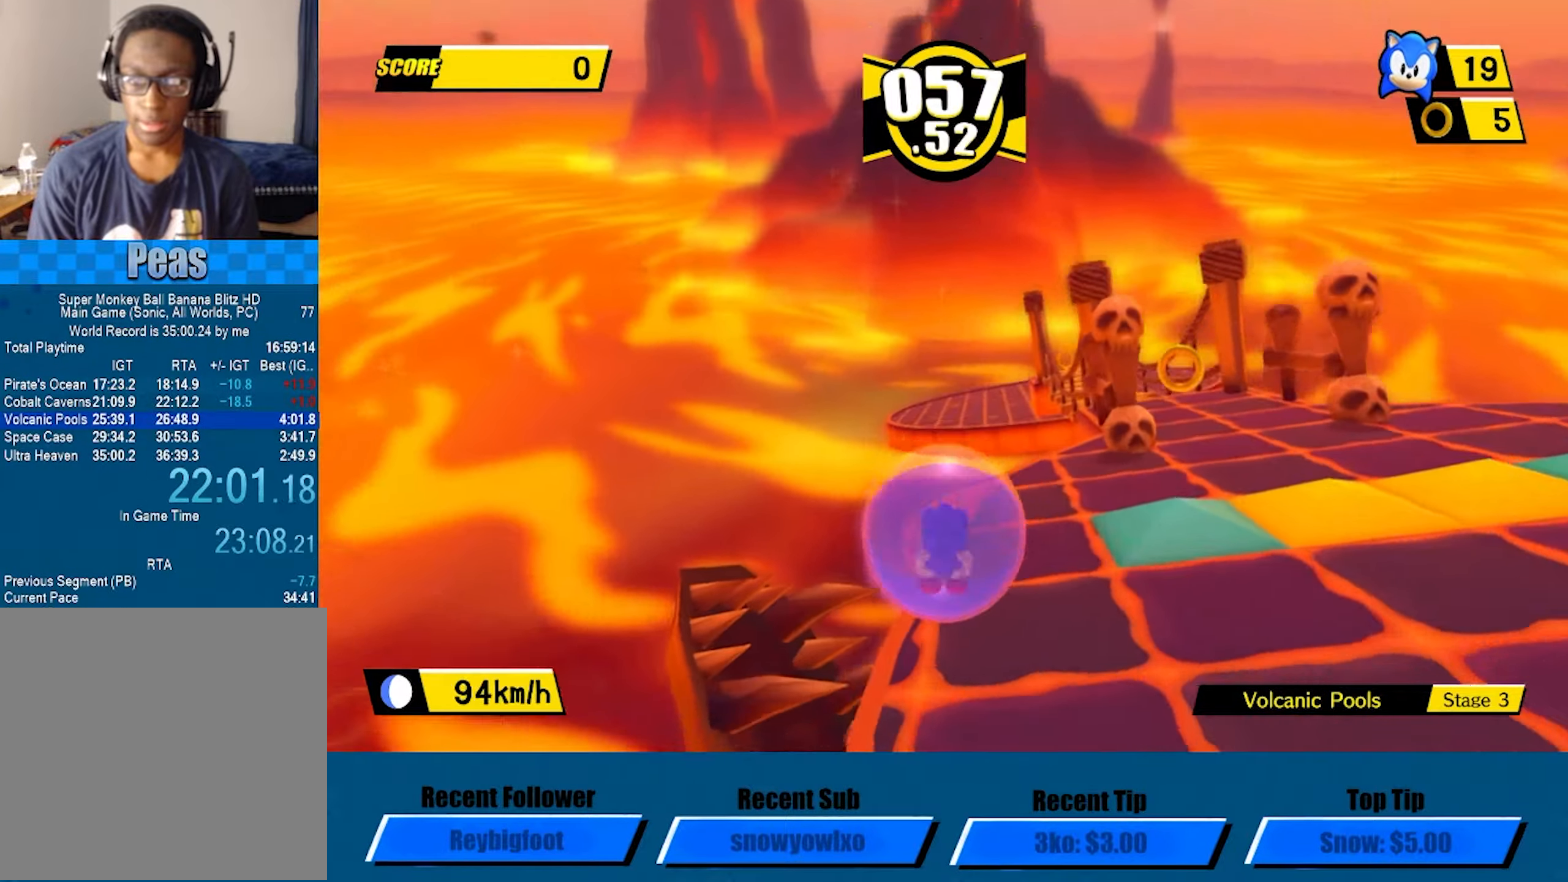
{"buttons": [], "left_stick": "up-right", "events": [[150, "left_stick", "up"], [267, "left_stick", "up-right"]]}
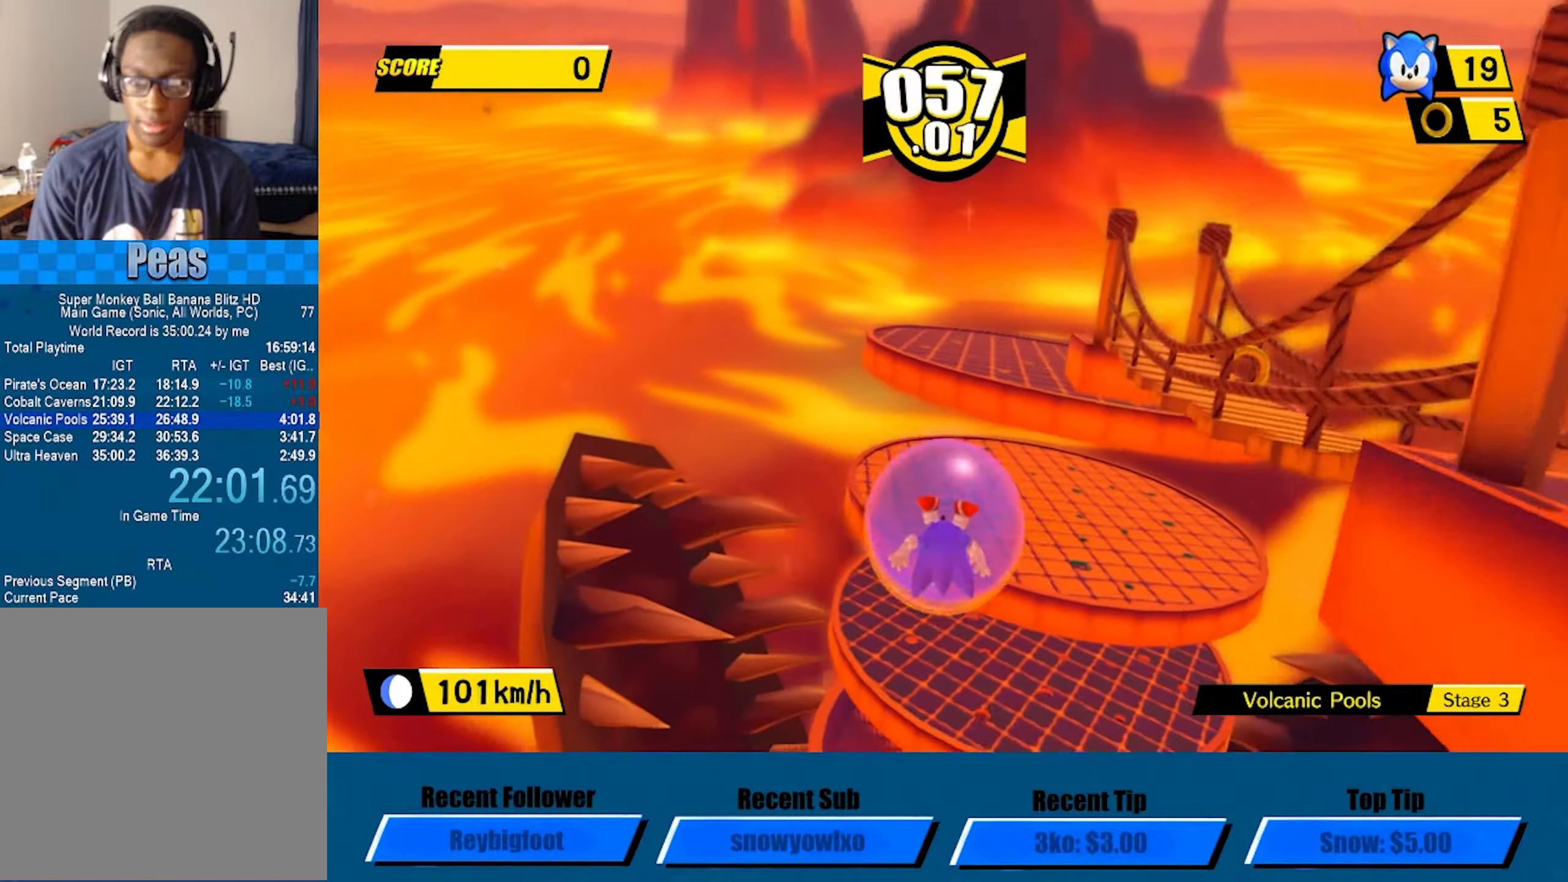
{"buttons": [], "left_stick": "up-right", "events": [[233, "left_stick", "right"], [366, "left_stick", "center"], [466, "left_stick", "up-right"]]}
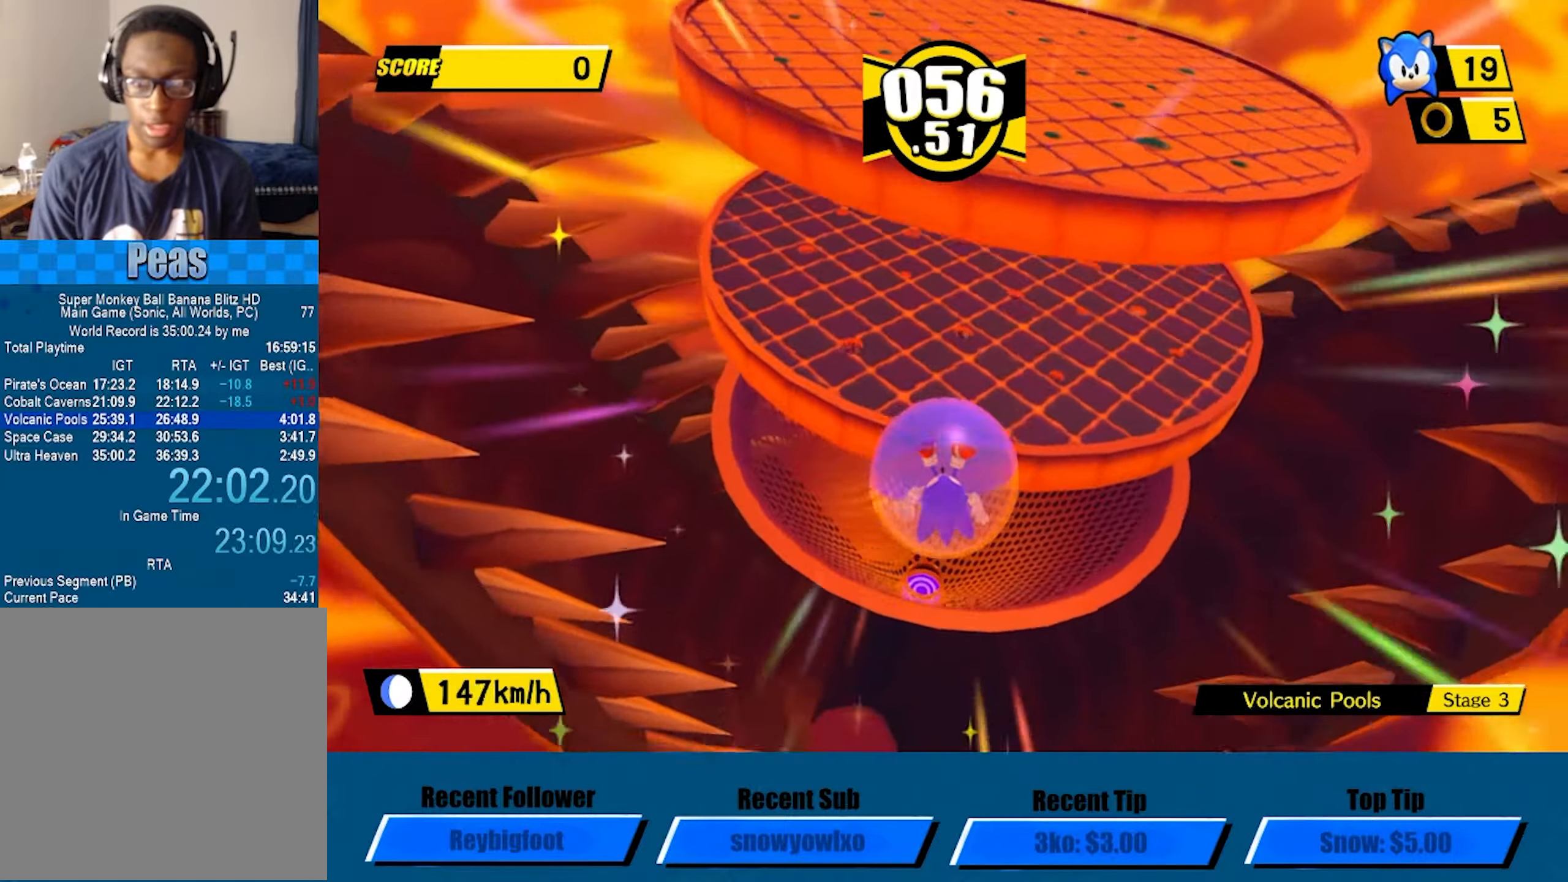
{"buttons": [], "left_stick": "up-right", "events": [[200, "left_stick", "down-right"], [266, "left_stick", "center"], [366, "left_stick", "right"], [466, "left_stick", "up-right"]]}
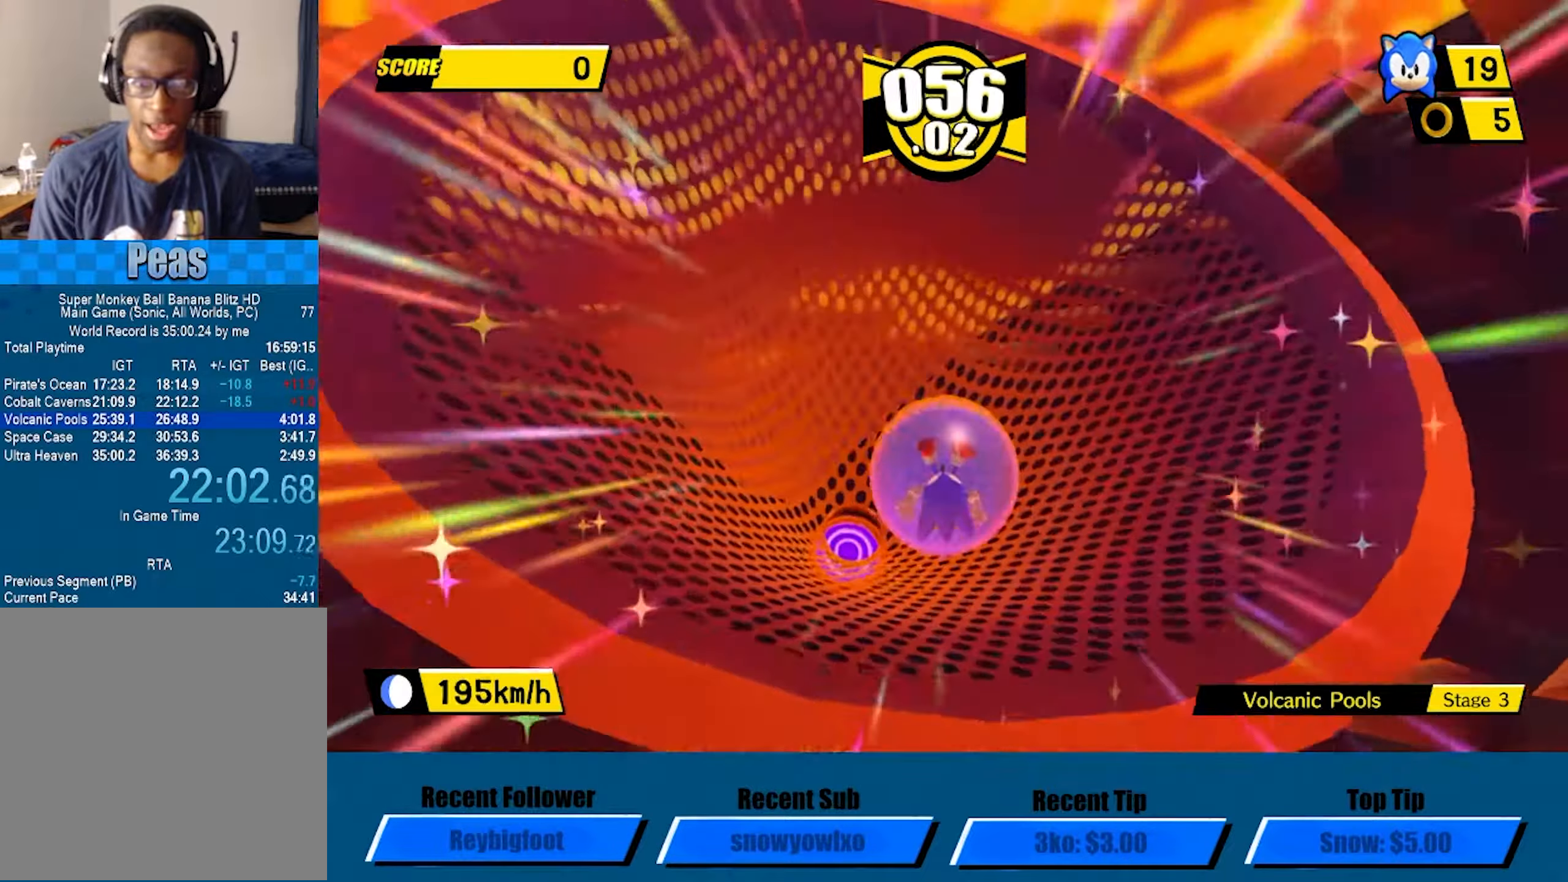
{"buttons": [], "left_stick": "down-right", "events": [[50, "left_stick", "up"], [100, "left_stick", "down"], [183, "left_stick", "down-right"], [333, "left_stick", "down"], [483, "left_stick", "down-right"]]}
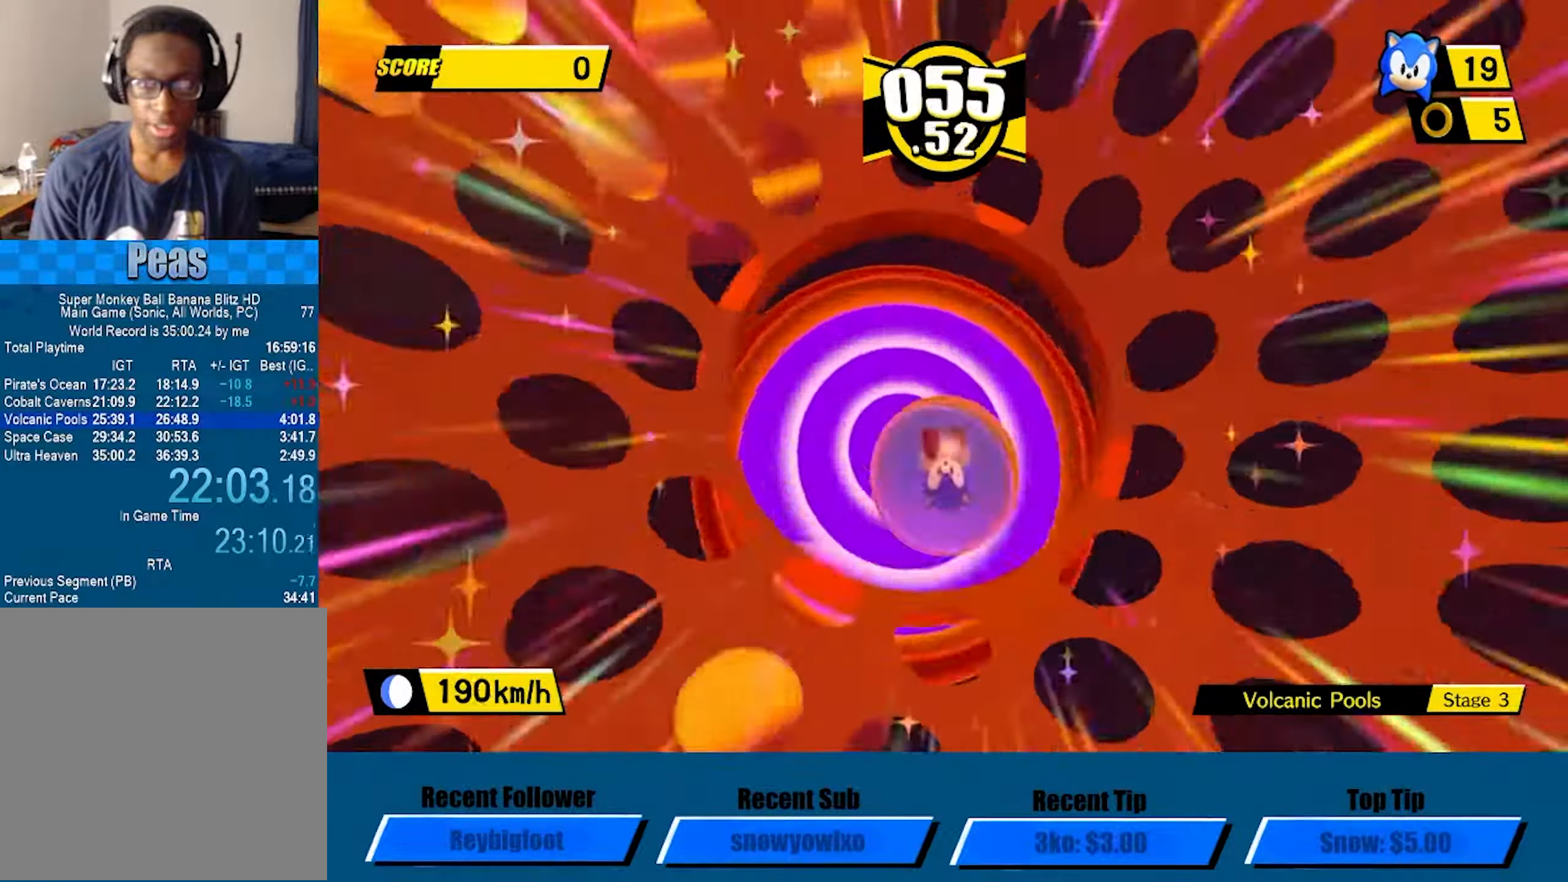
{"buttons": ["A"], "left_stick": "center", "events": [[16, "left_stick", "center"], [350, "A", "down"], [433, "A", "up"], [483, "A", "down"]]}
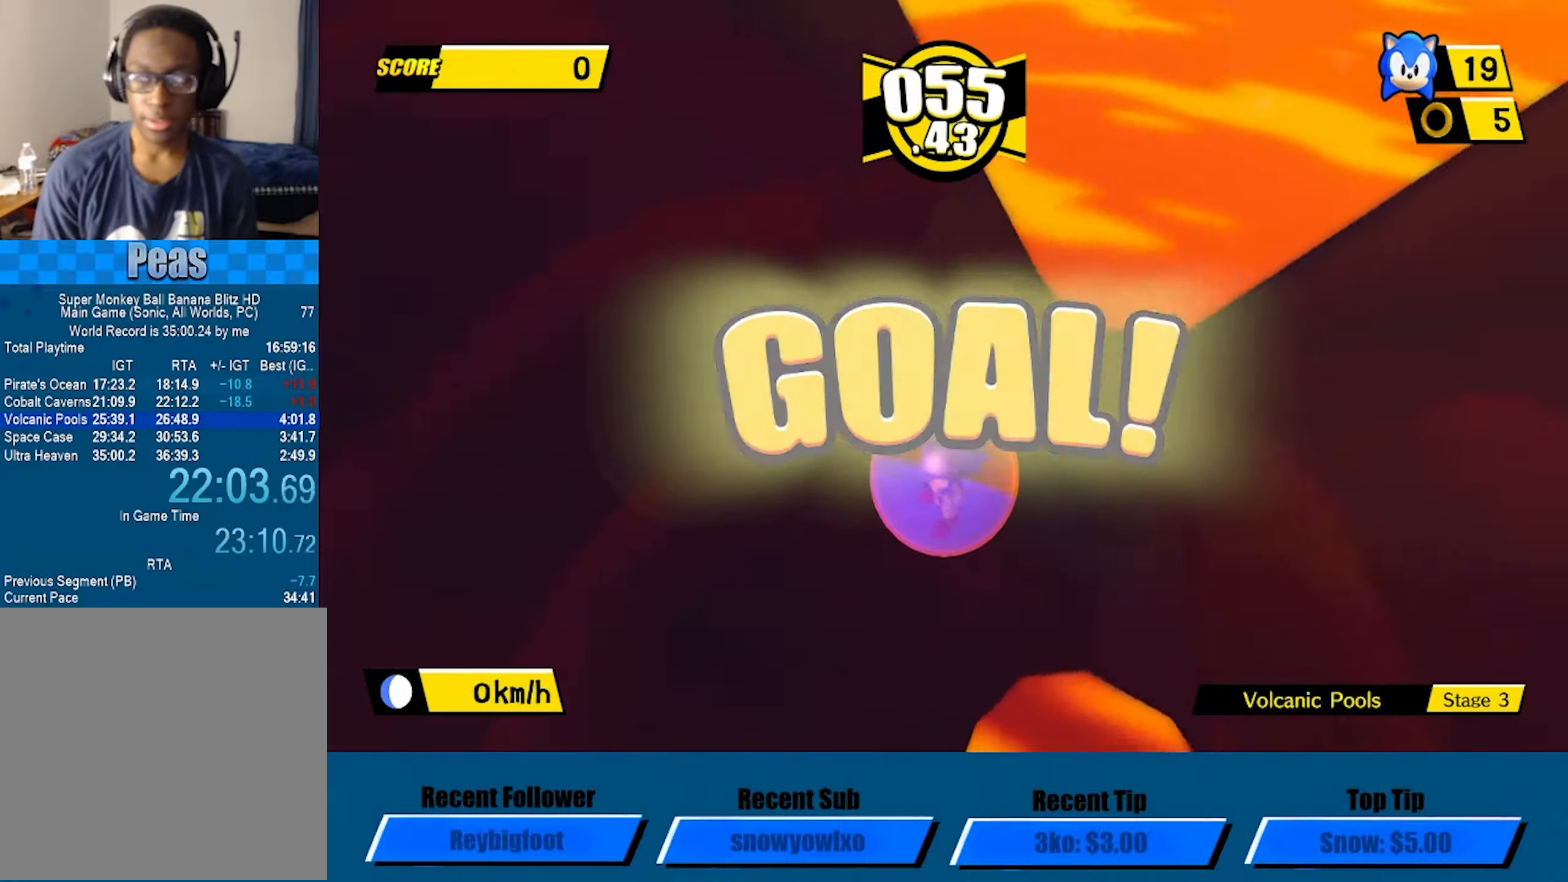
{"buttons": ["A"], "left_stick": "center", "events": [[66, "A", "up"], [100, "A", "down"], [283, "A", "up"], [333, "A", "down"], [400, "A", "up"], [450, "A", "down"]]}
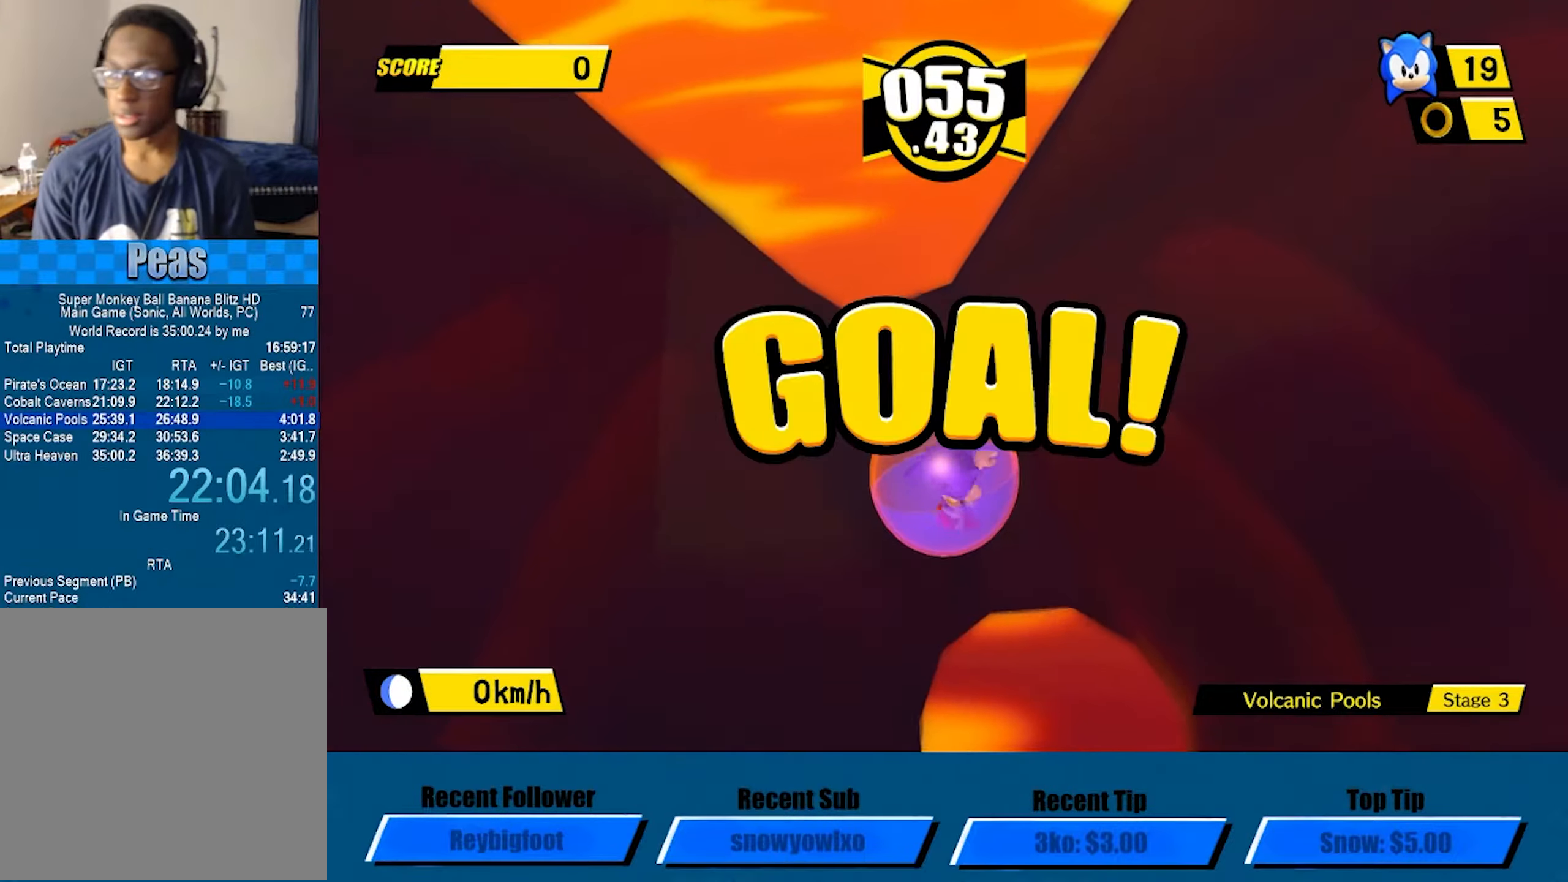
{"buttons": [], "left_stick": "center", "events": [[16, "A", "up"], [50, "A", "down"], [100, "A", "up"], [166, "A", "down"], [200, "A", "up"], [233, "A", "down"], [283, "A", "up"], [350, "A", "down"], [383, "A", "up"], [433, "A", "down"], [483, "A", "up"]]}
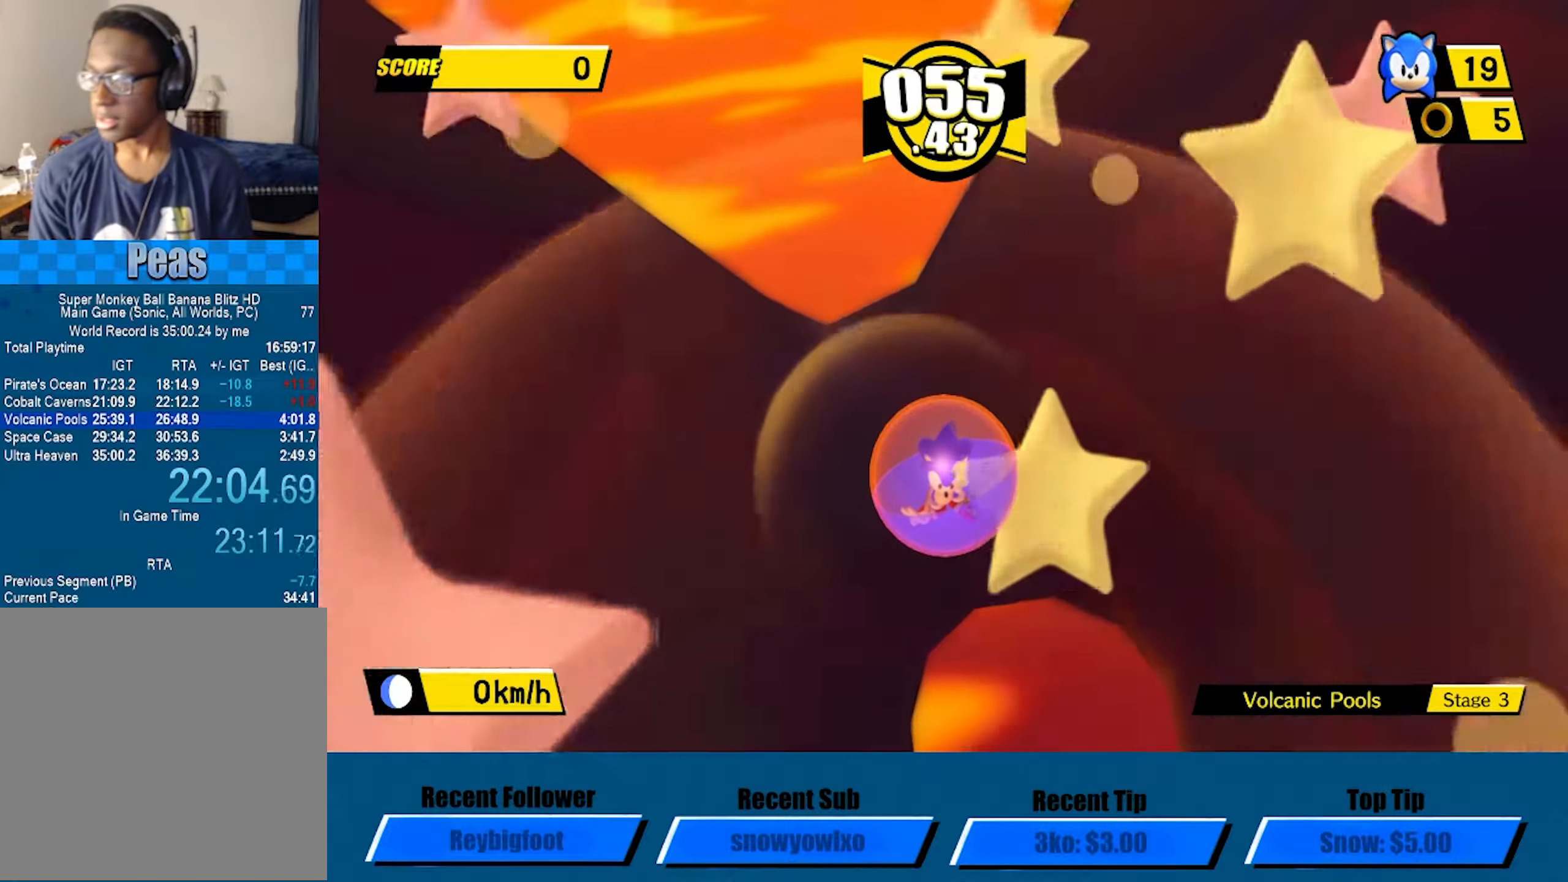
{"buttons": [], "left_stick": "center", "events": [[16, "A", "down"], [66, "A", "up"], [116, "A", "down"], [166, "A", "up"], [216, "A", "down"], [283, "A", "up"], [316, "A", "down"], [366, "A", "up"], [400, "A", "down"], [466, "A", "up"]]}
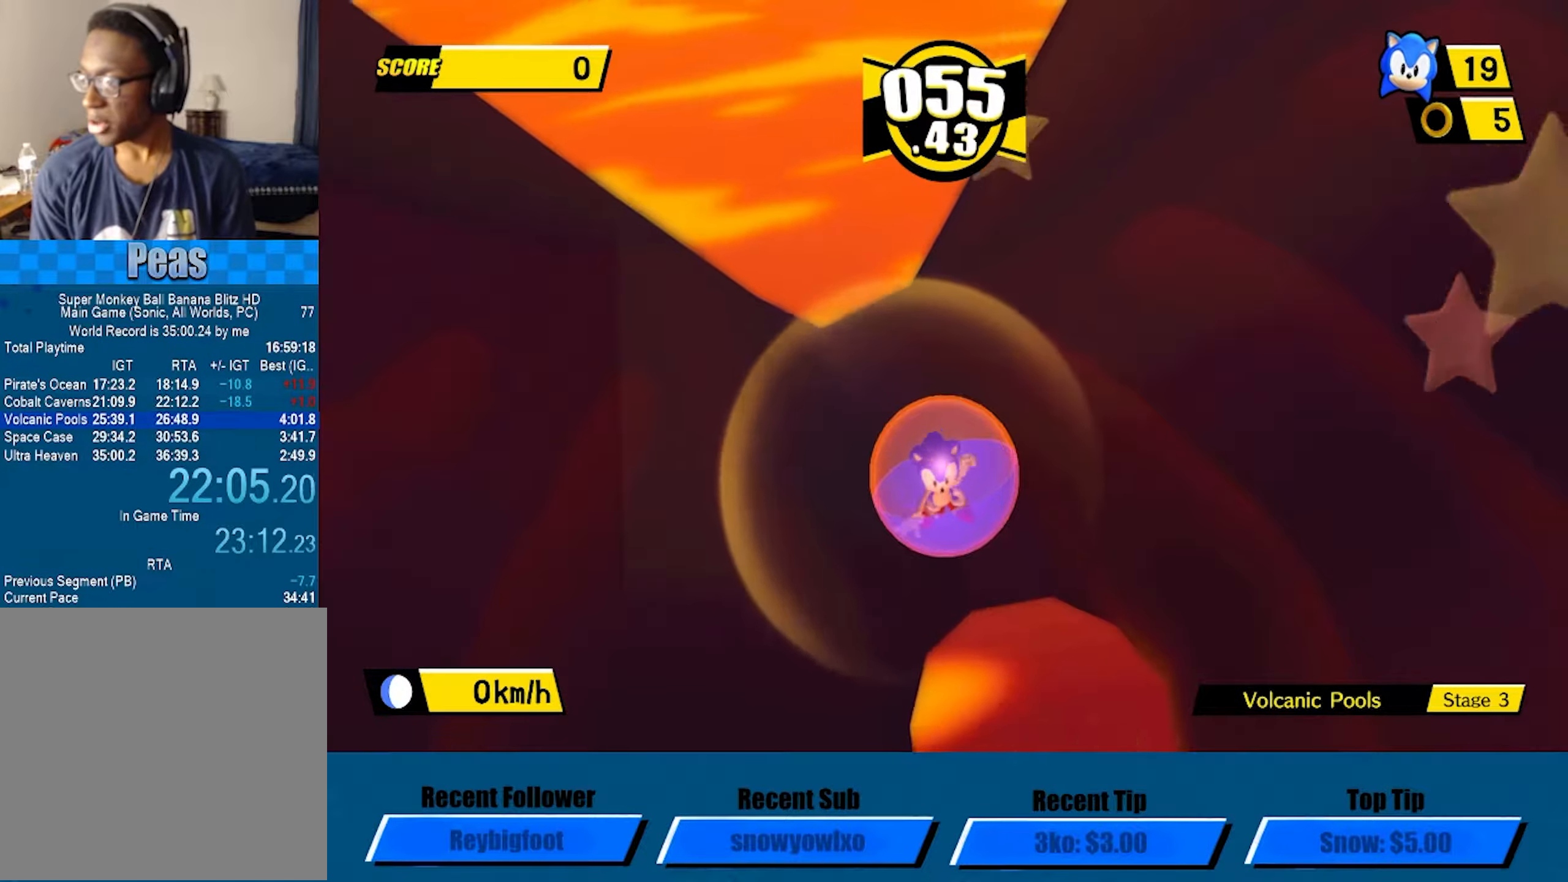
{"buttons": ["A"], "left_stick": "center", "events": [[16, "A", "down"], [66, "A", "up"], [100, "A", "down"], [166, "A", "up"], [216, "A", "down"], [250, "A", "up"], [300, "A", "down"], [350, "A", "up"], [400, "A", "down"], [433, "A", "up"], [500, "A", "down"]]}
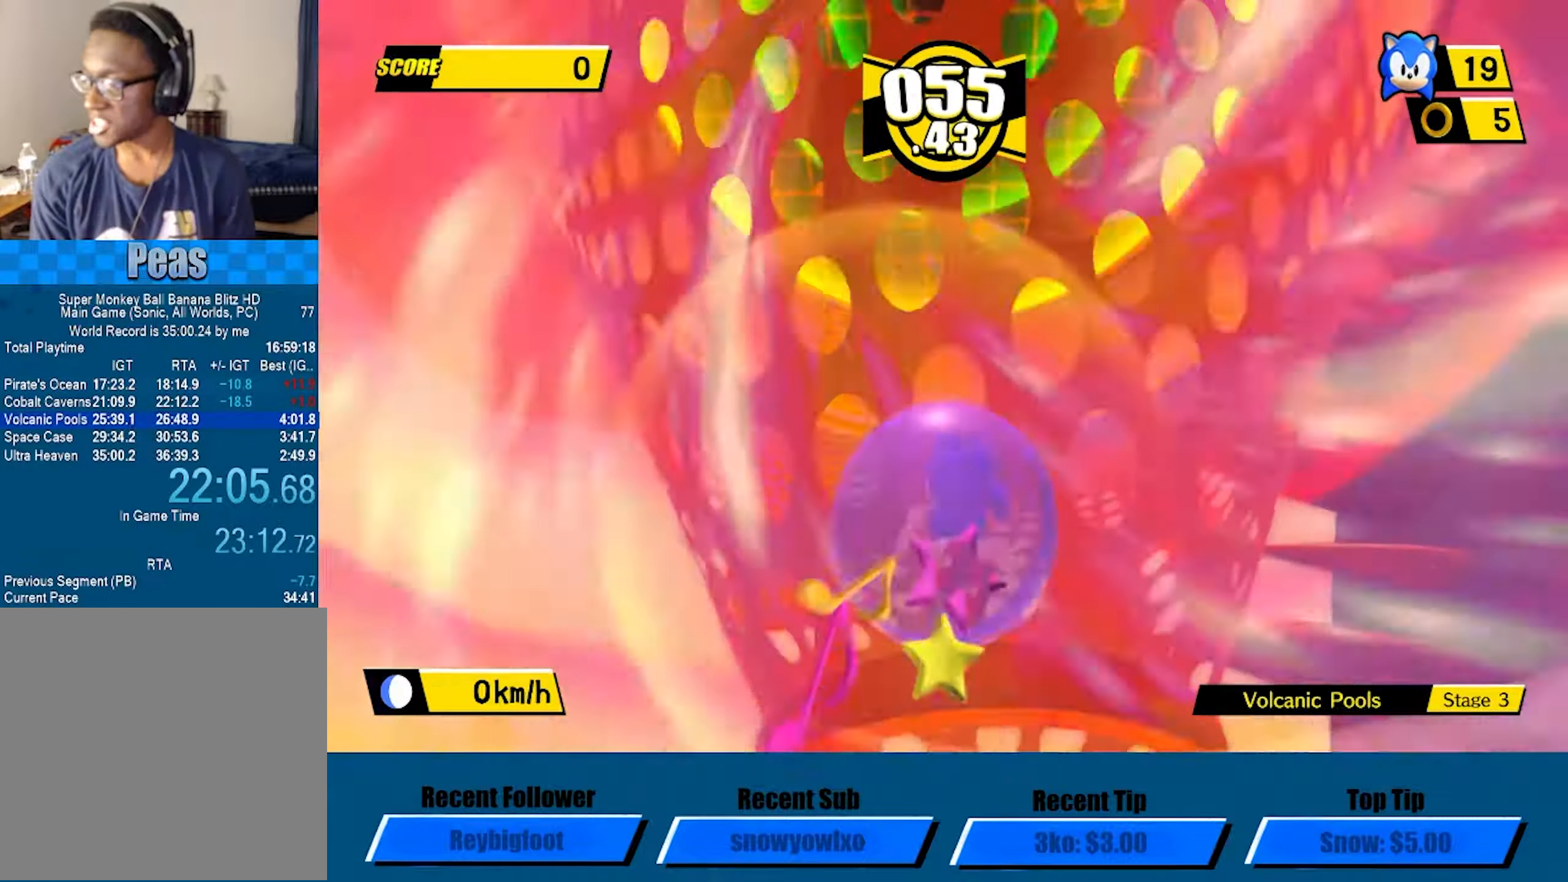
{"buttons": ["A"], "left_stick": "center", "events": [[33, "A", "up"], [83, "A", "down"], [133, "A", "up"], [183, "A", "down"], [233, "A", "up"], [266, "A", "down"], [400, "A", "up"], [466, "A", "down"]]}
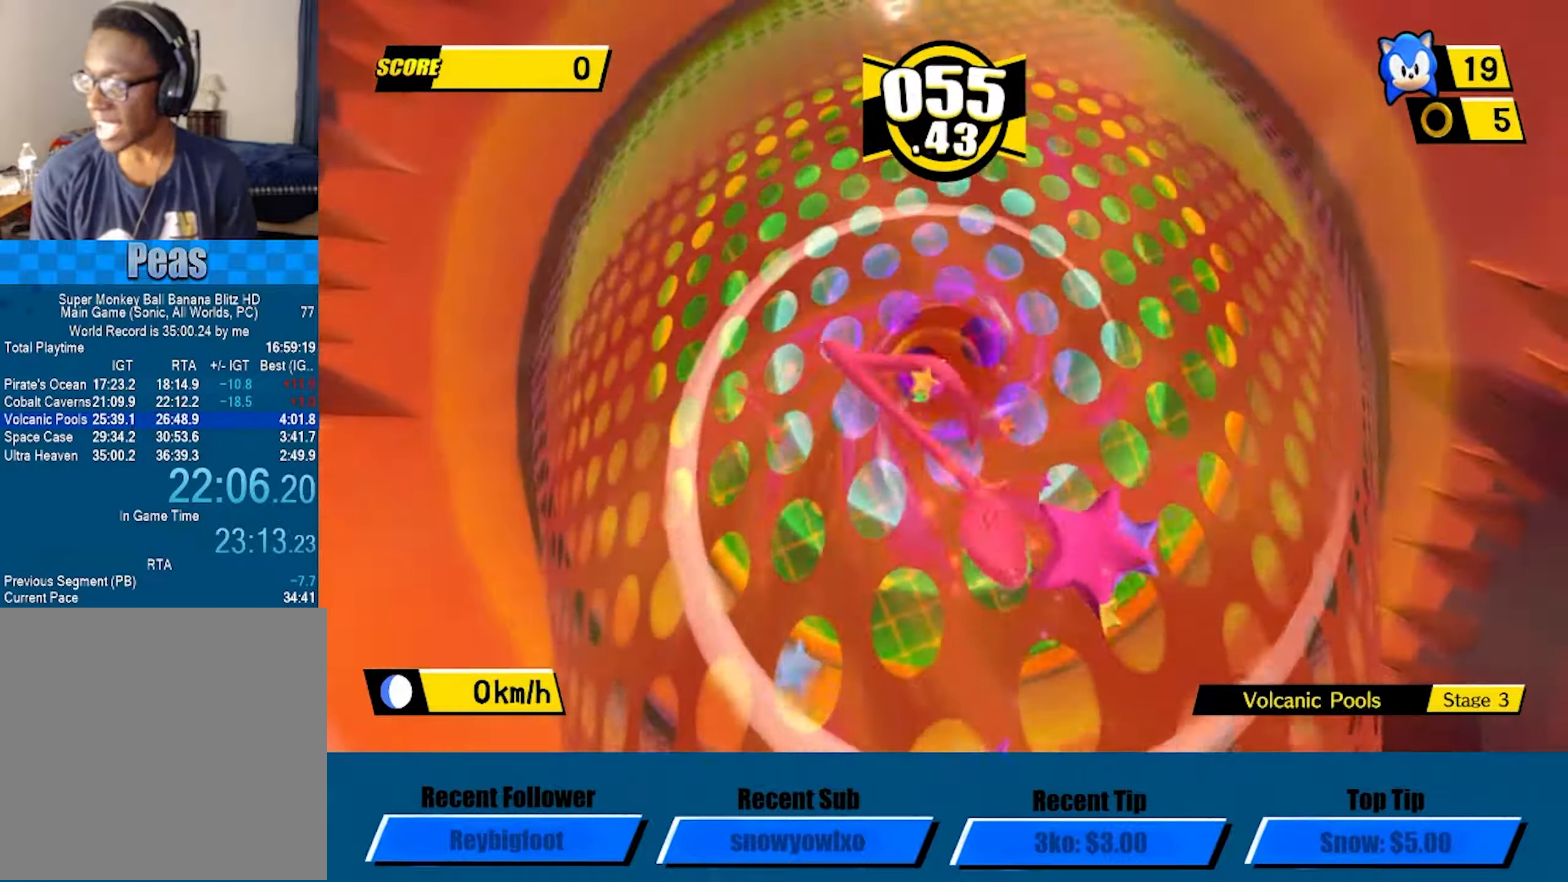
{"buttons": ["A"], "left_stick": "center", "events": [[50, "A", "up"], [100, "A", "down"], [166, "A", "up"], [216, "A", "down"], [266, "A", "up"], [283, "A", "down"], [350, "A", "up"], [383, "A", "down"]]}
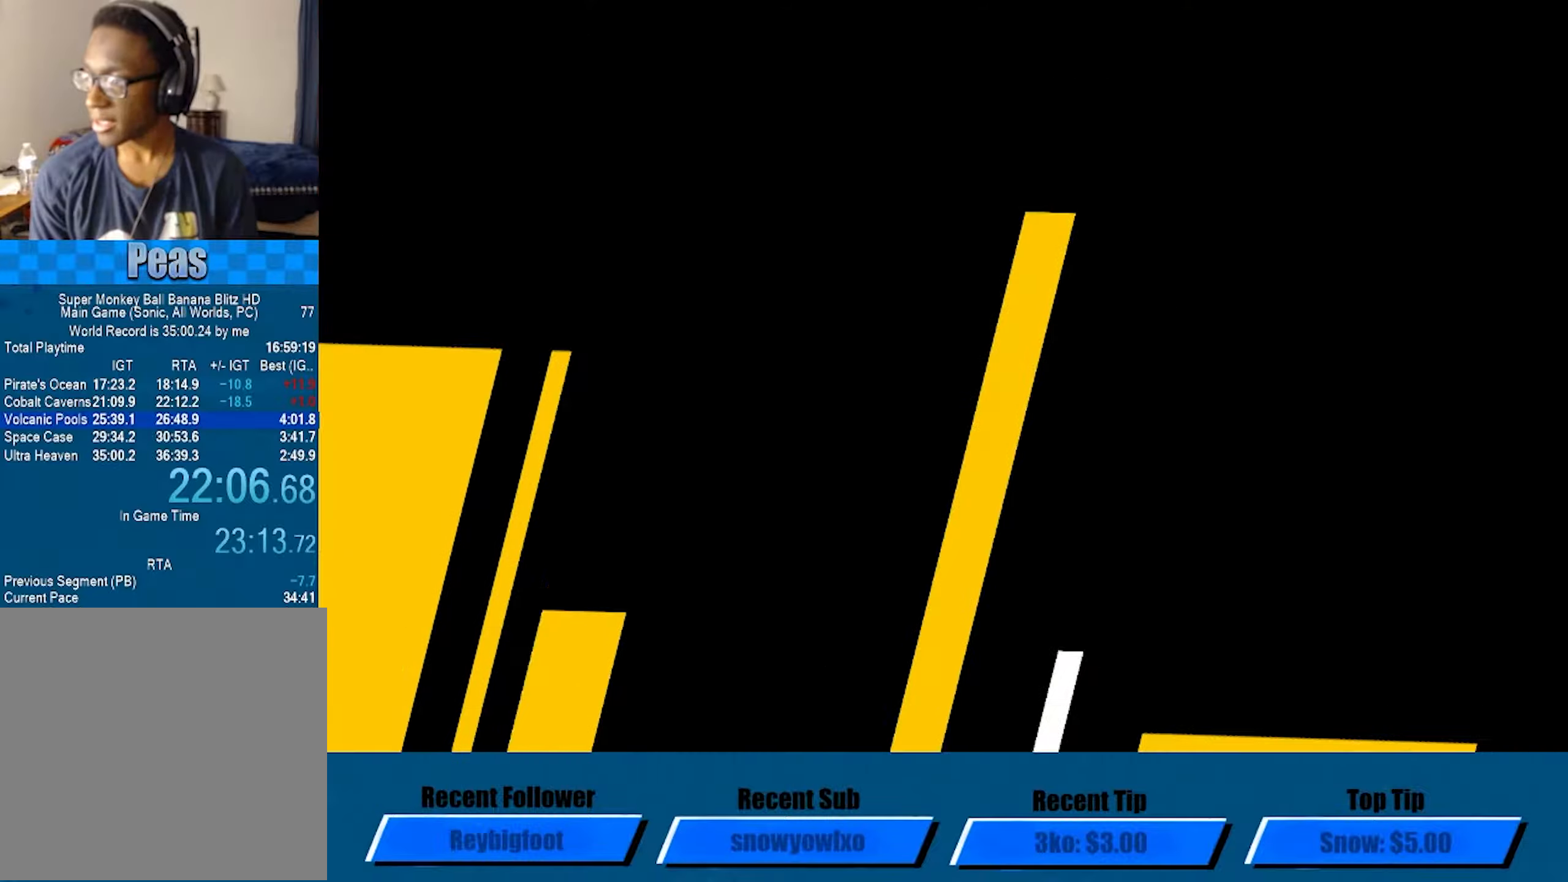
{"buttons": ["A"], "left_stick": "center", "events": []}
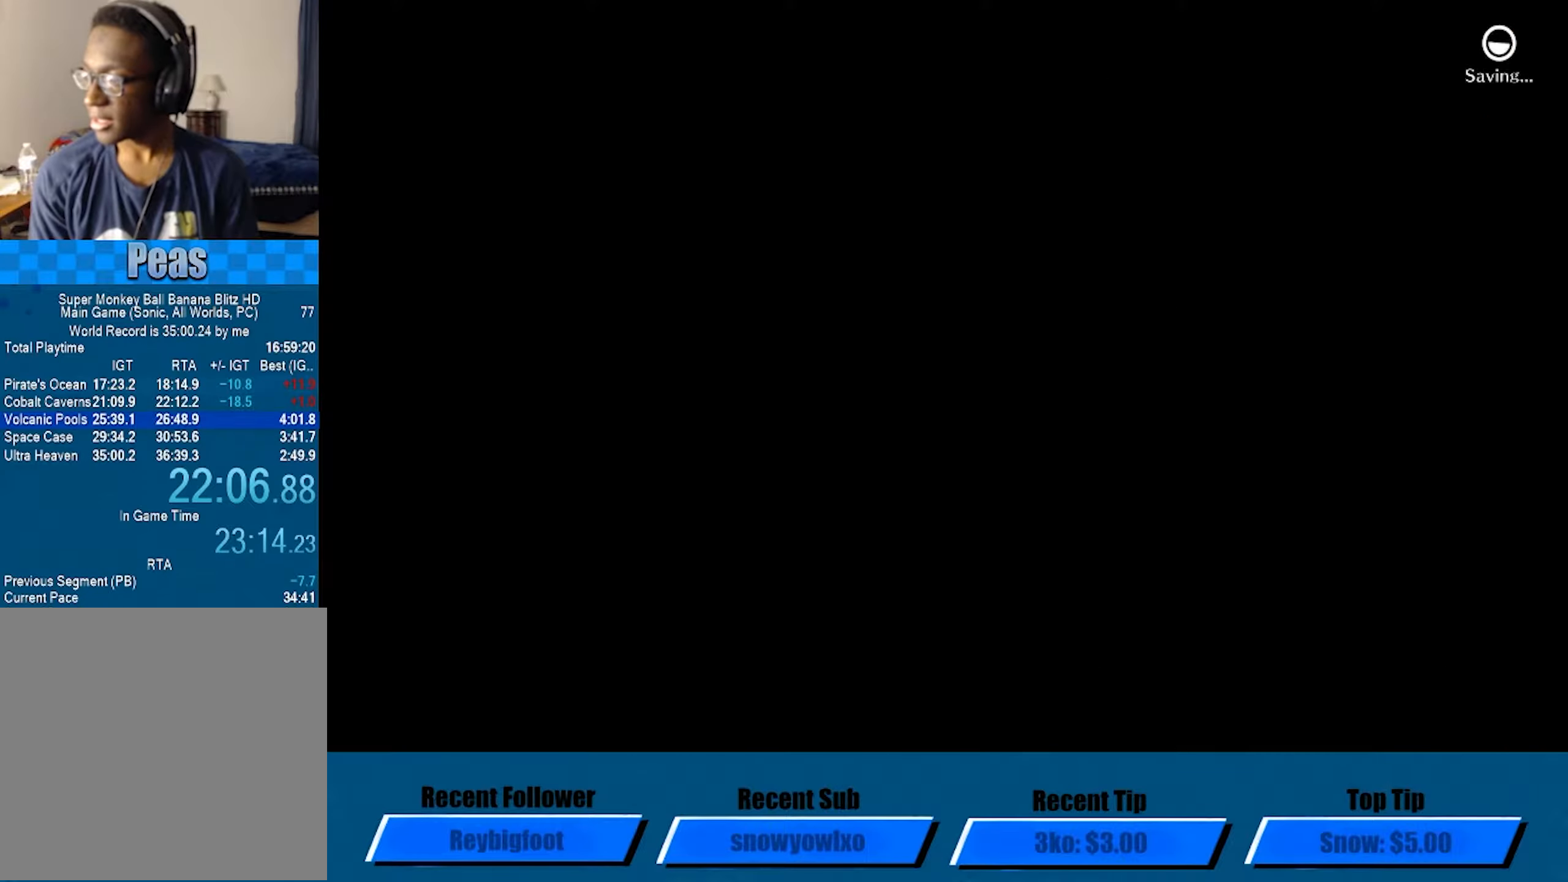
{"buttons": ["A"], "left_stick": "center", "events": []}
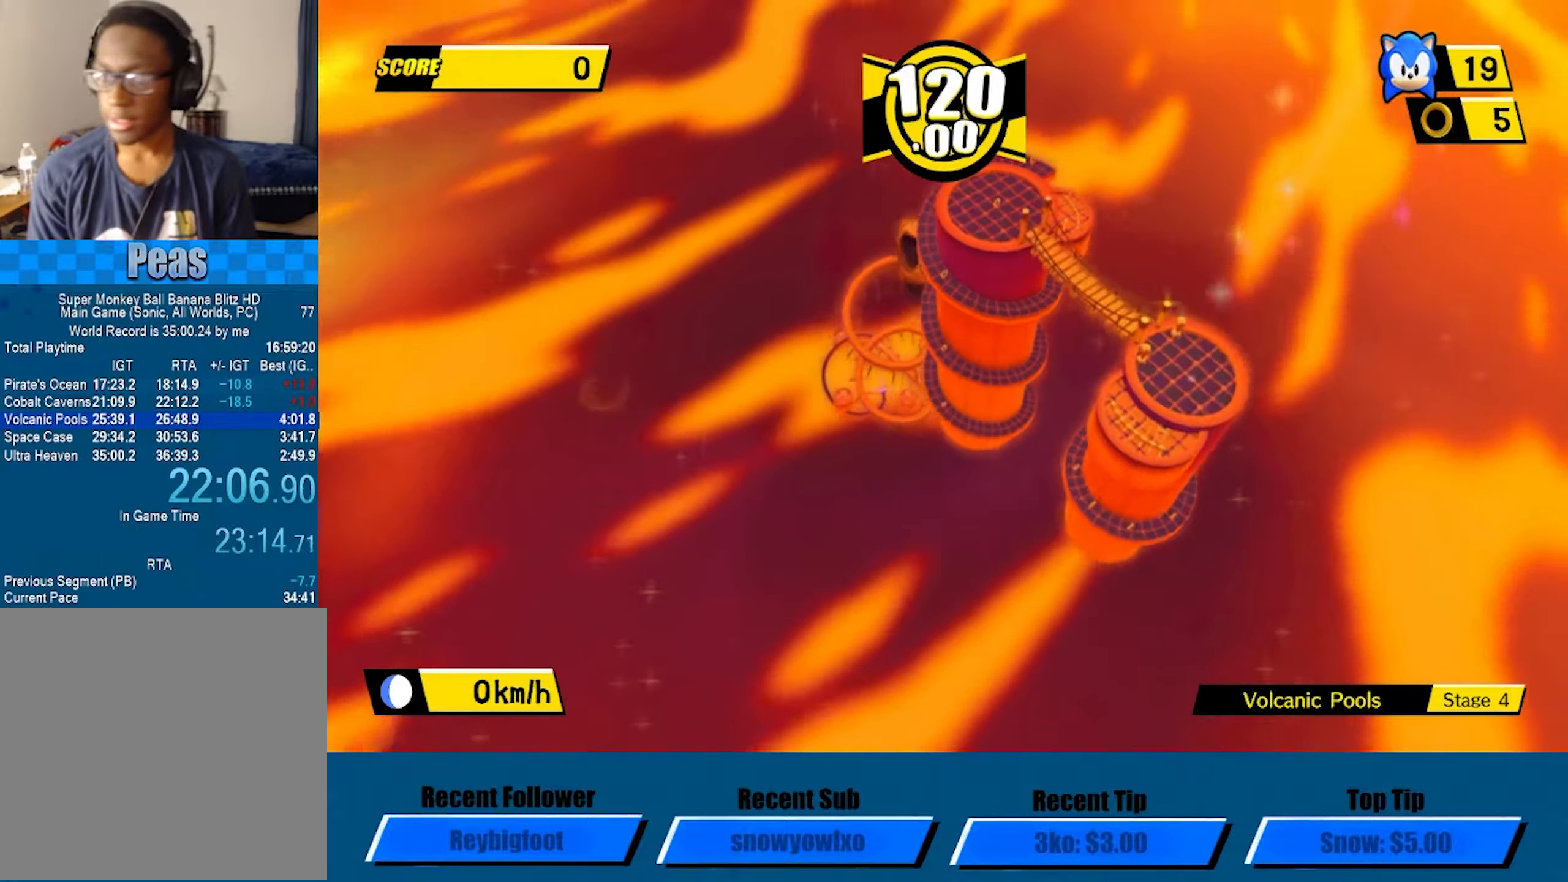
{"buttons": ["A"], "left_stick": "up-right", "events": [[183, "left_stick", "up-right"]]}
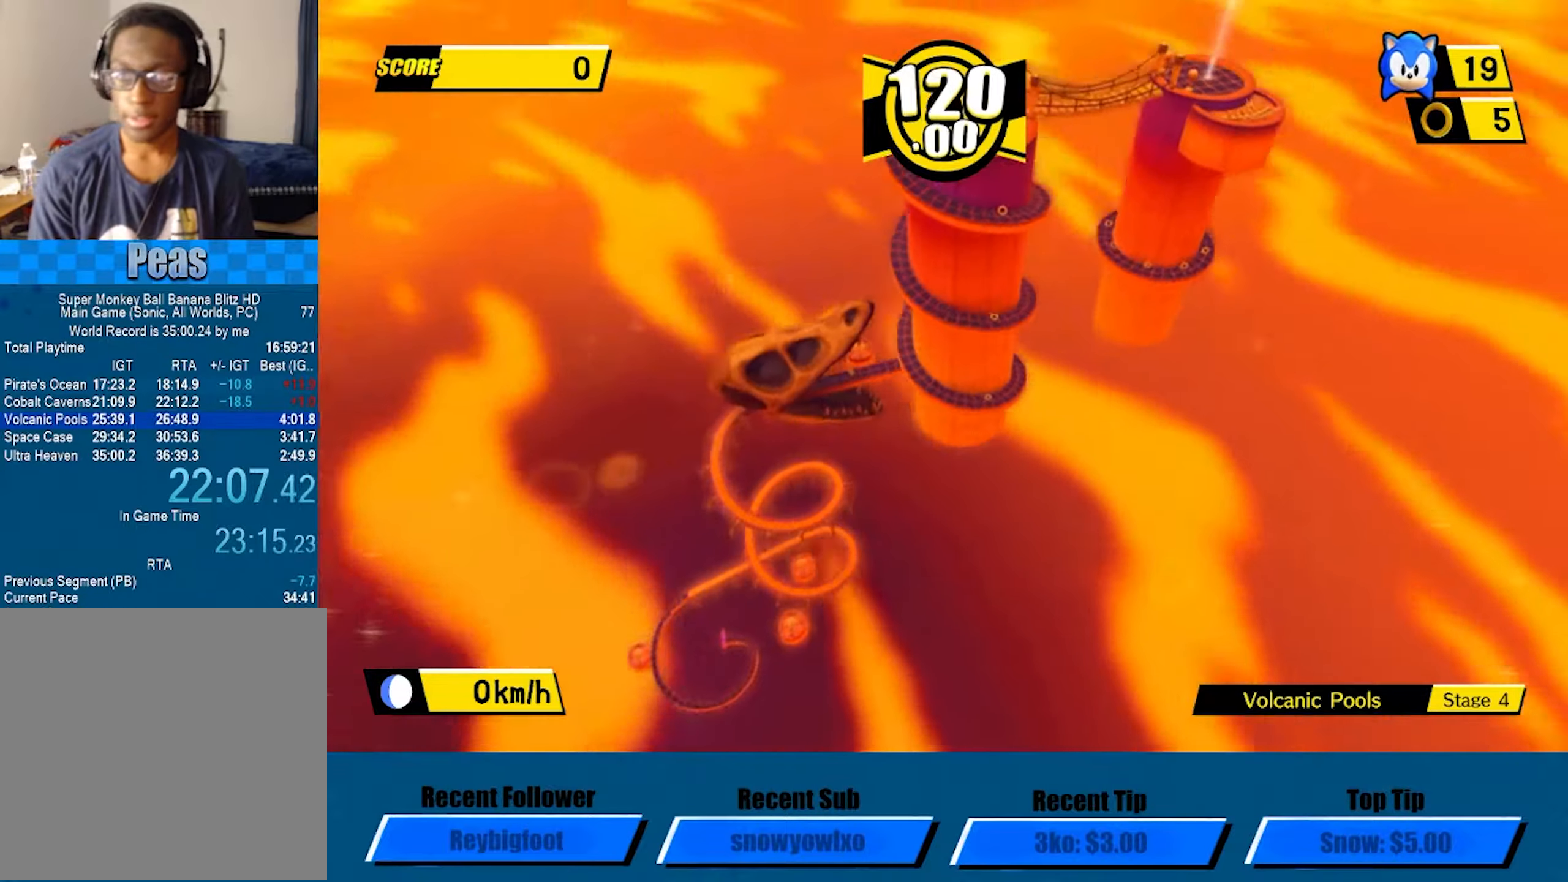
{"buttons": ["A"], "left_stick": "up-right", "events": []}
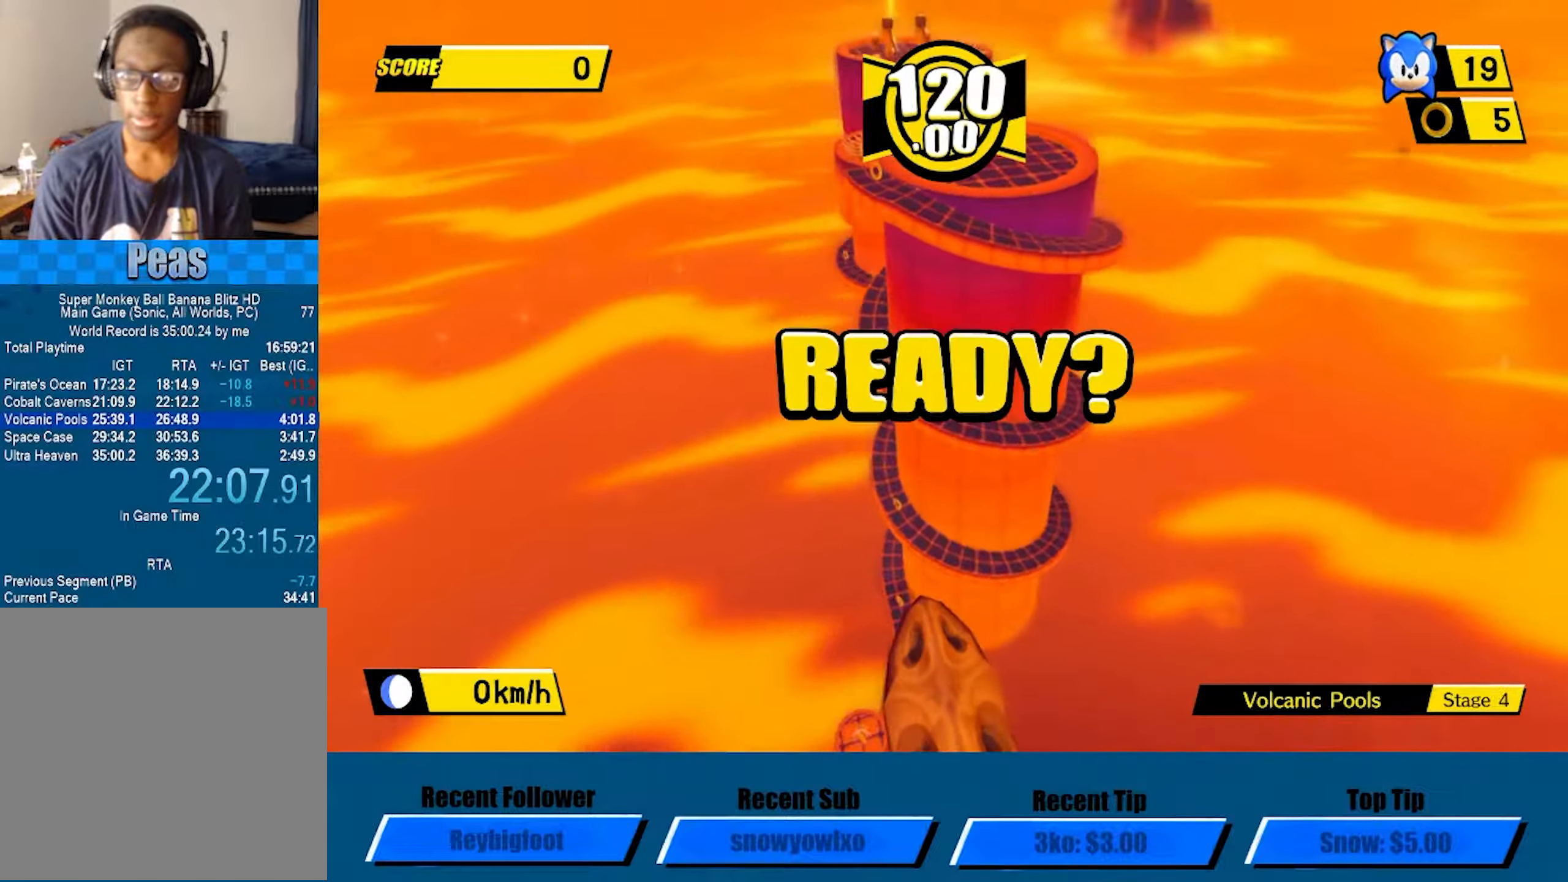
{"buttons": ["A"], "left_stick": "up-right", "events": []}
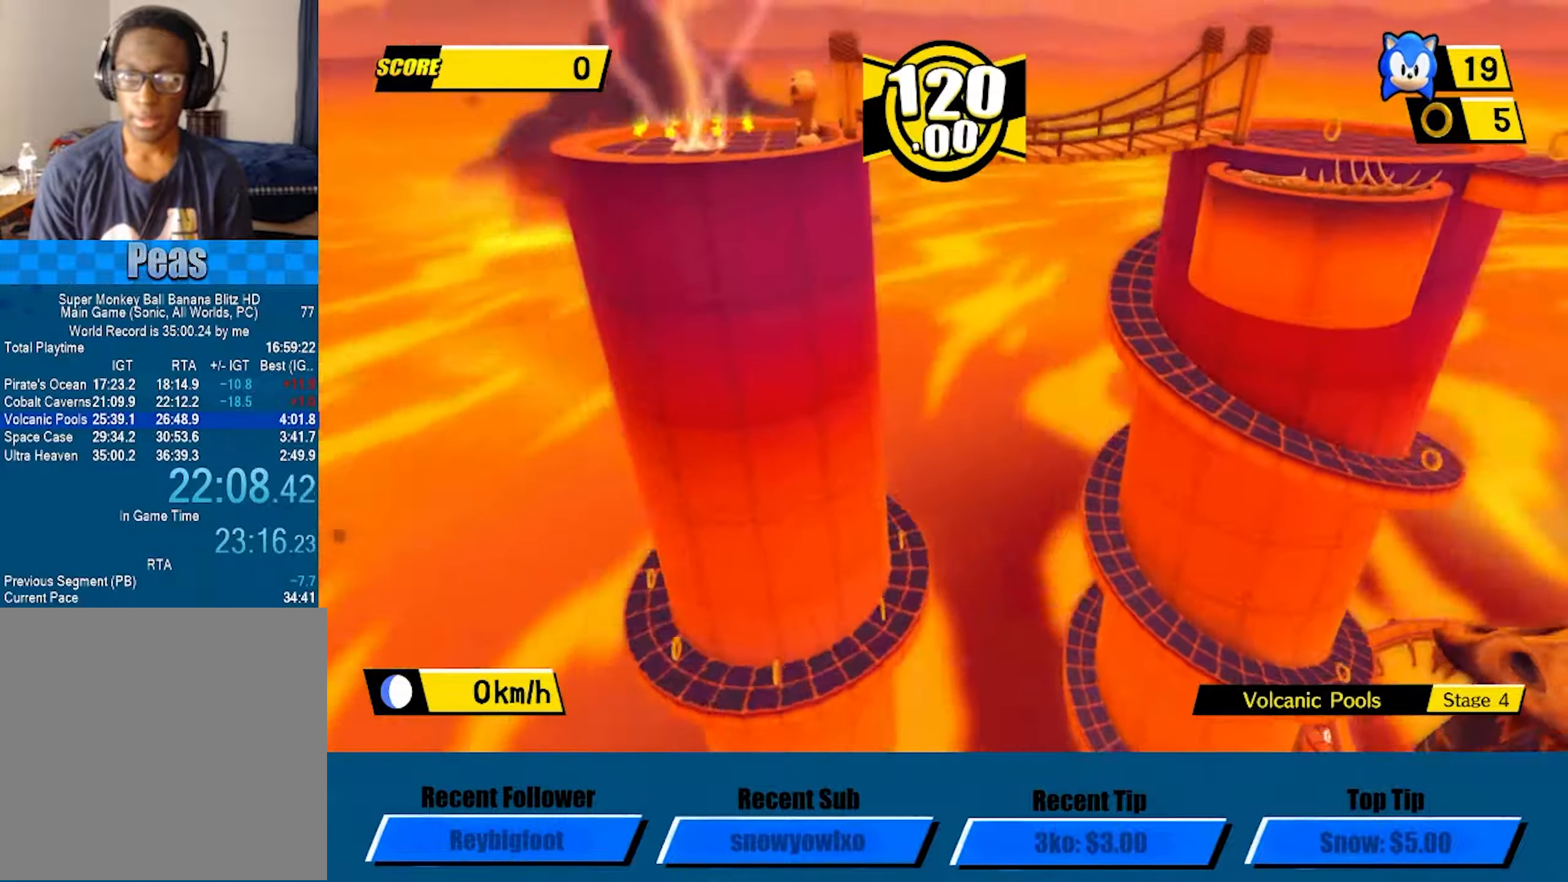
{"buttons": ["A"], "left_stick": "down-right", "events": [[250, "left_stick", "down-right"]]}
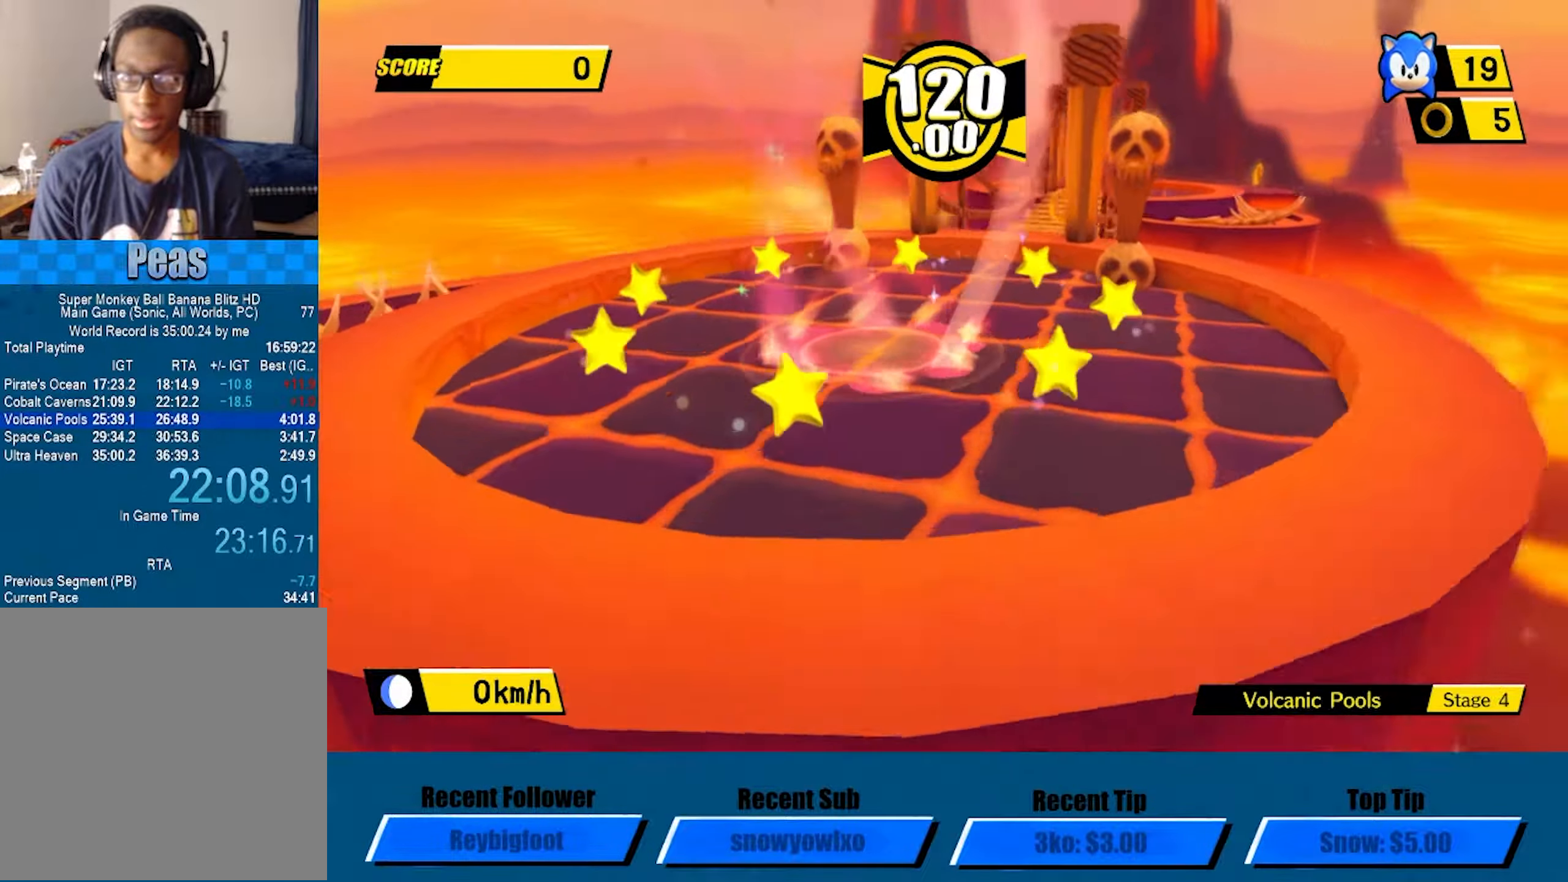
{"buttons": [], "left_stick": "up-right", "events": [[417, "A", "up"], [467, "left_stick", "up-right"]]}
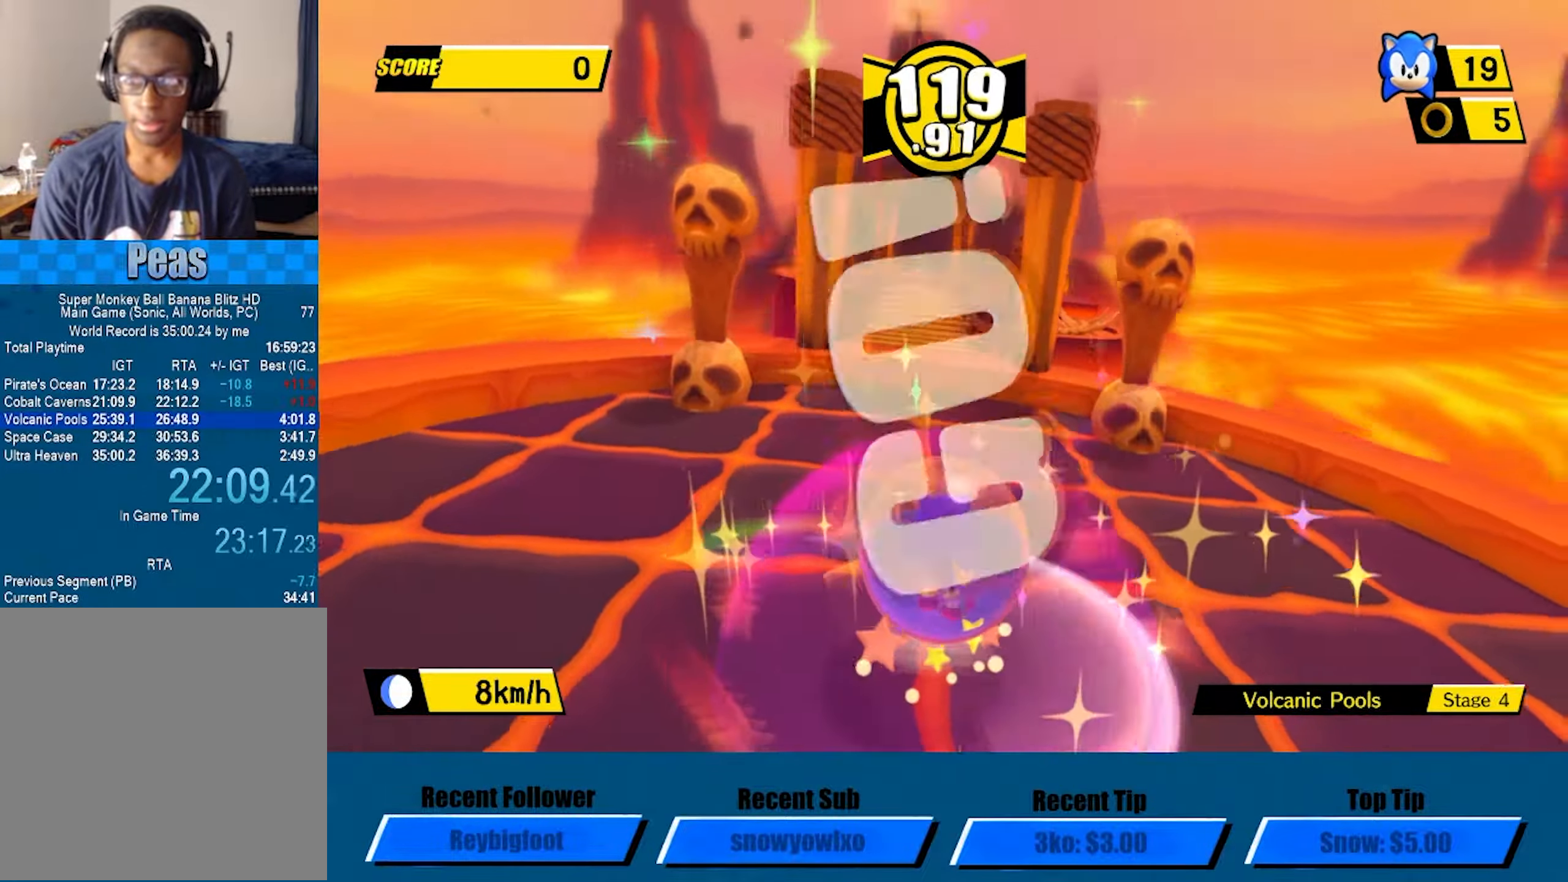
{"buttons": [], "left_stick": "up-left", "events": [[267, "left_stick", "up"], [500, "left_stick", "up-left"]]}
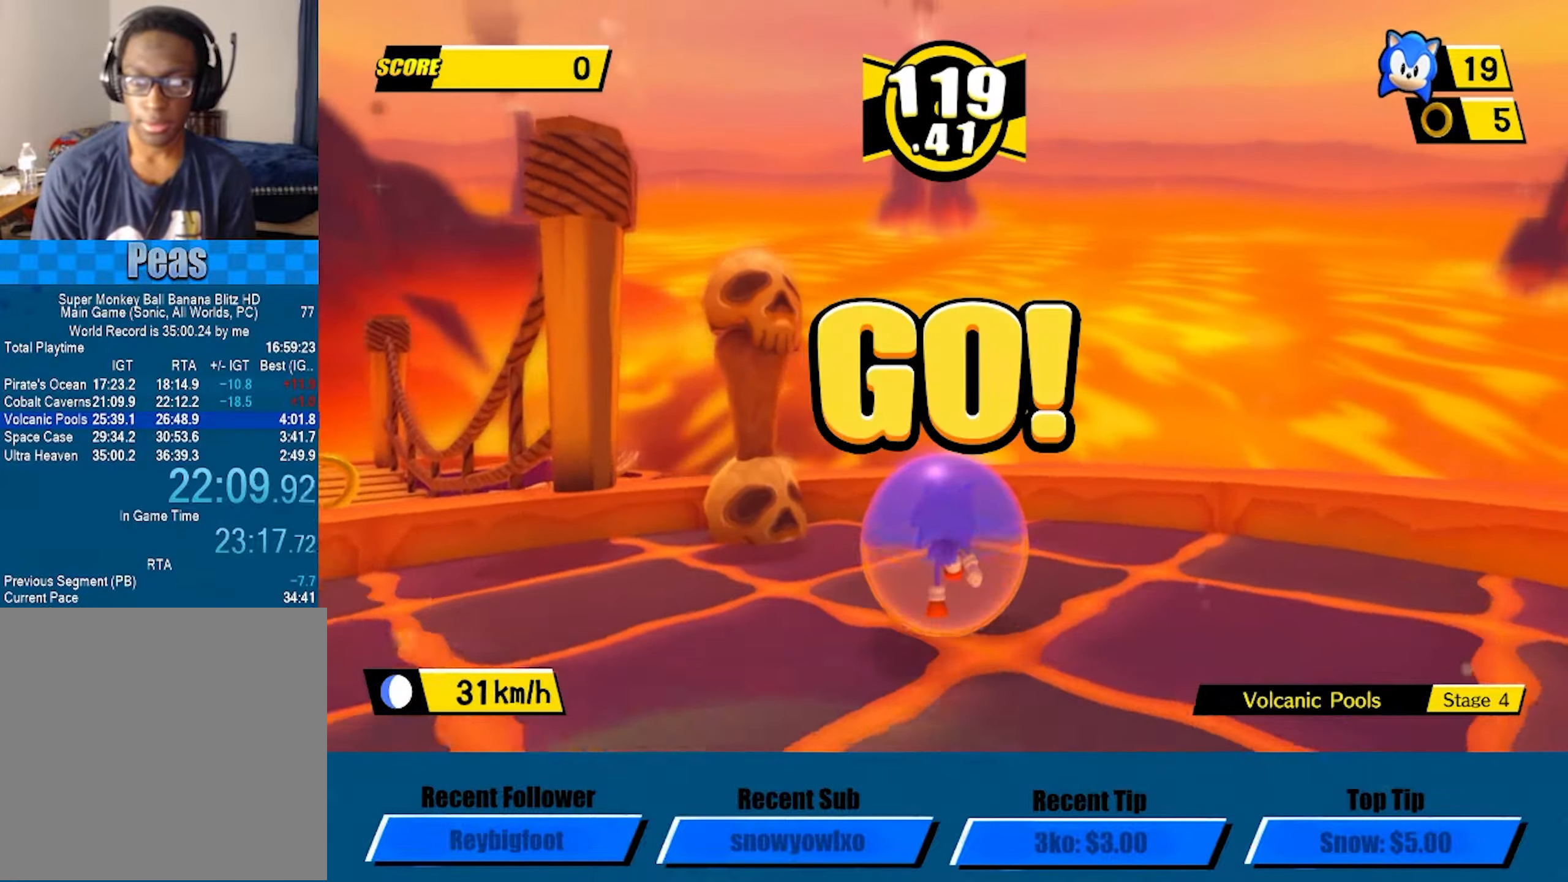
{"buttons": ["A", "L3"], "left_stick": "up-left", "events": [[217, "A", "down"], [217, "left_stick", "up"], [467, "L3", "down"], [500, "left_stick", "up-left"]]}
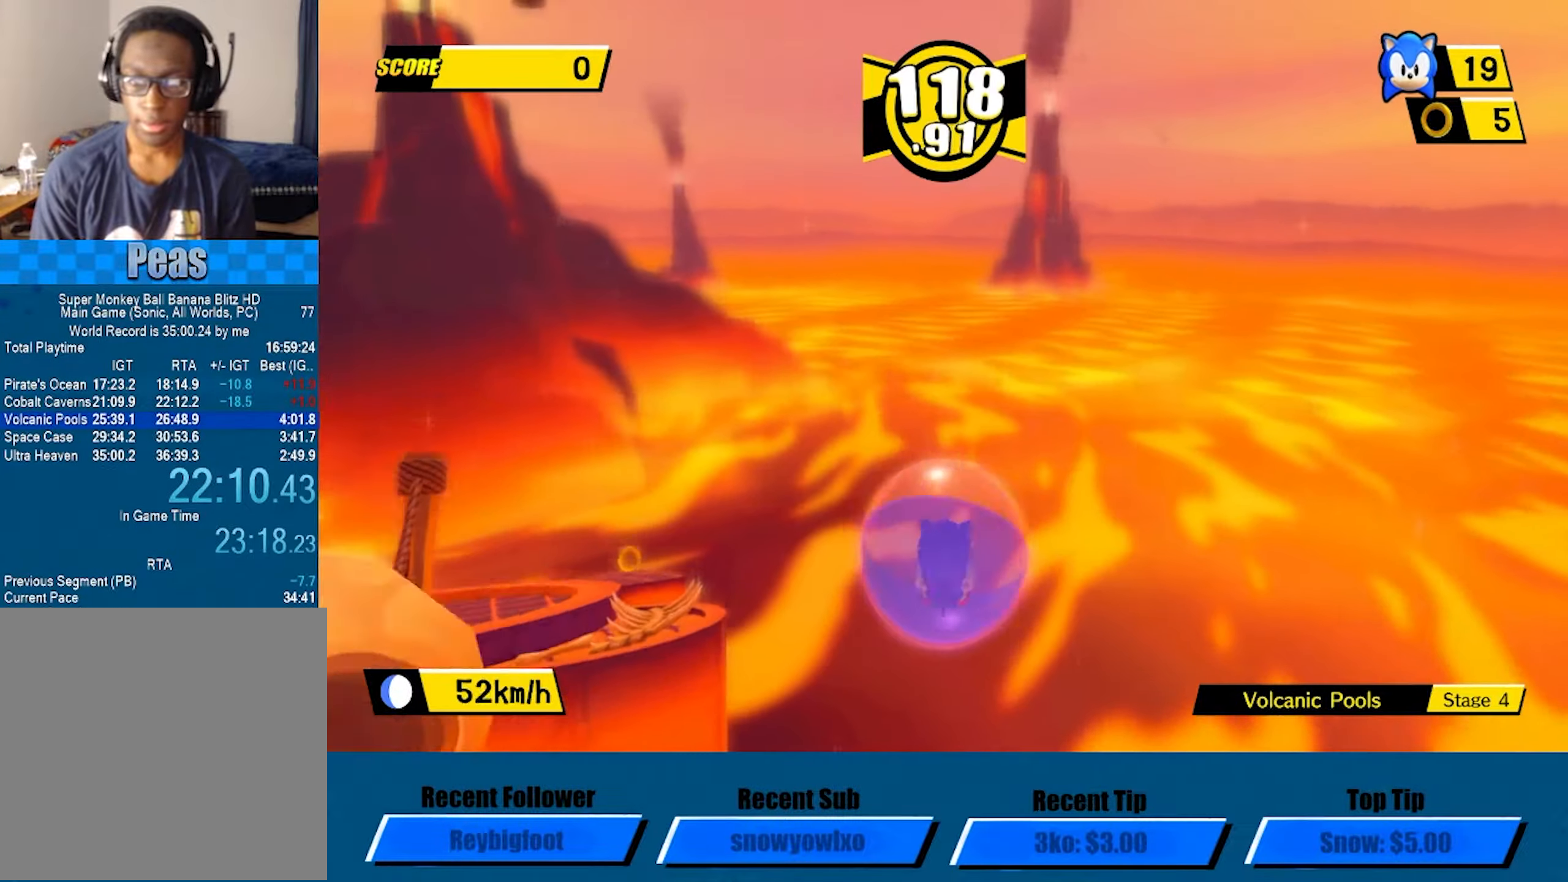
{"buttons": ["L3"], "left_stick": "up-left", "events": [[317, "A", "up"]]}
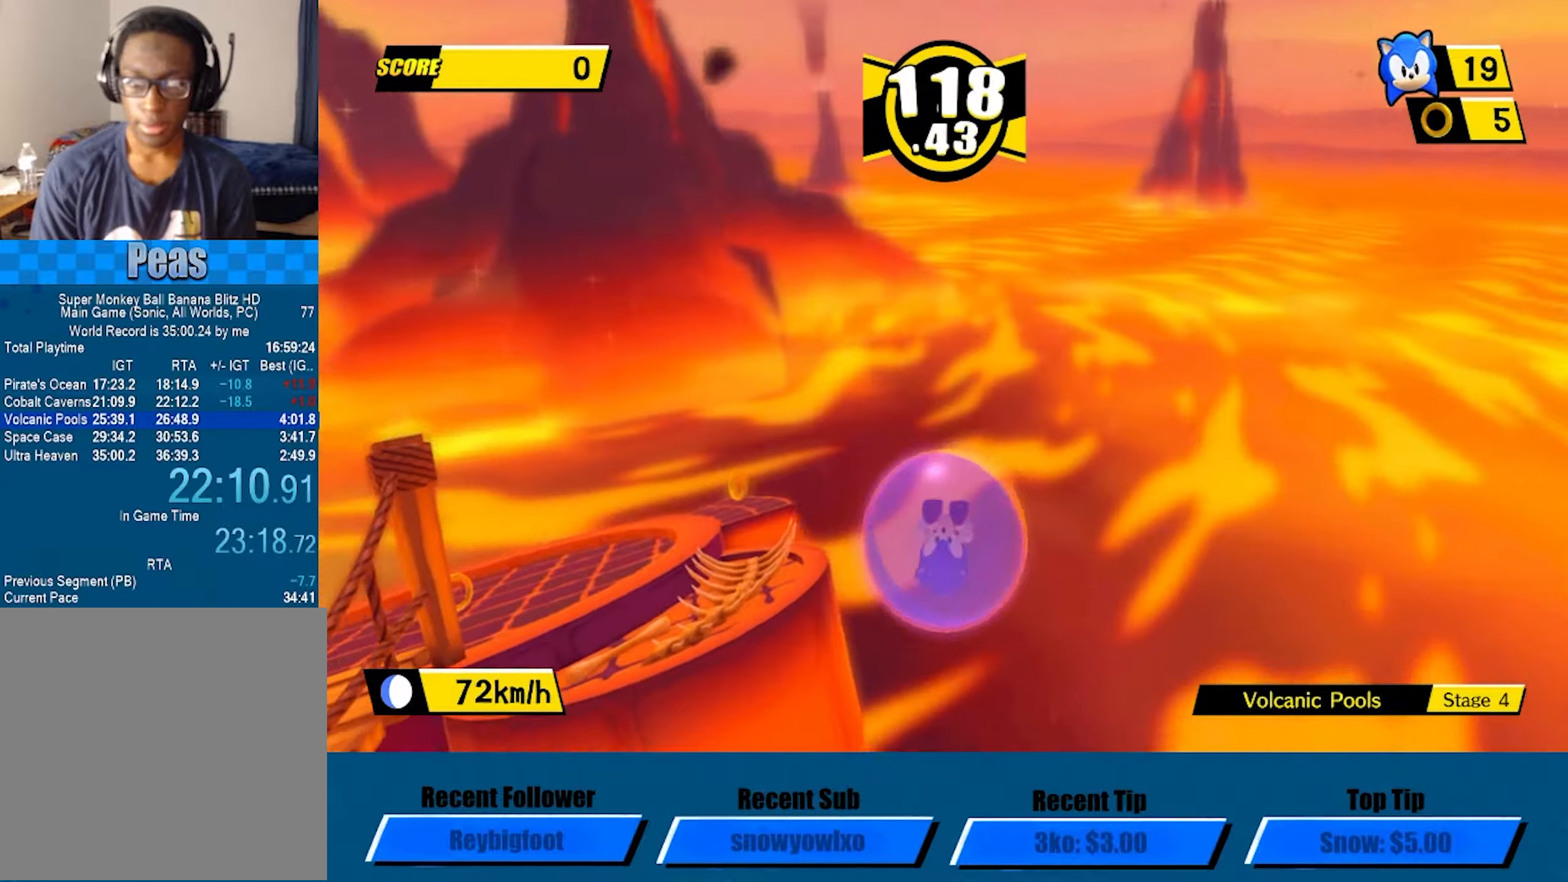
{"buttons": [], "left_stick": "up", "events": [[67, "L3", "up"], [267, "left_stick", "up"]]}
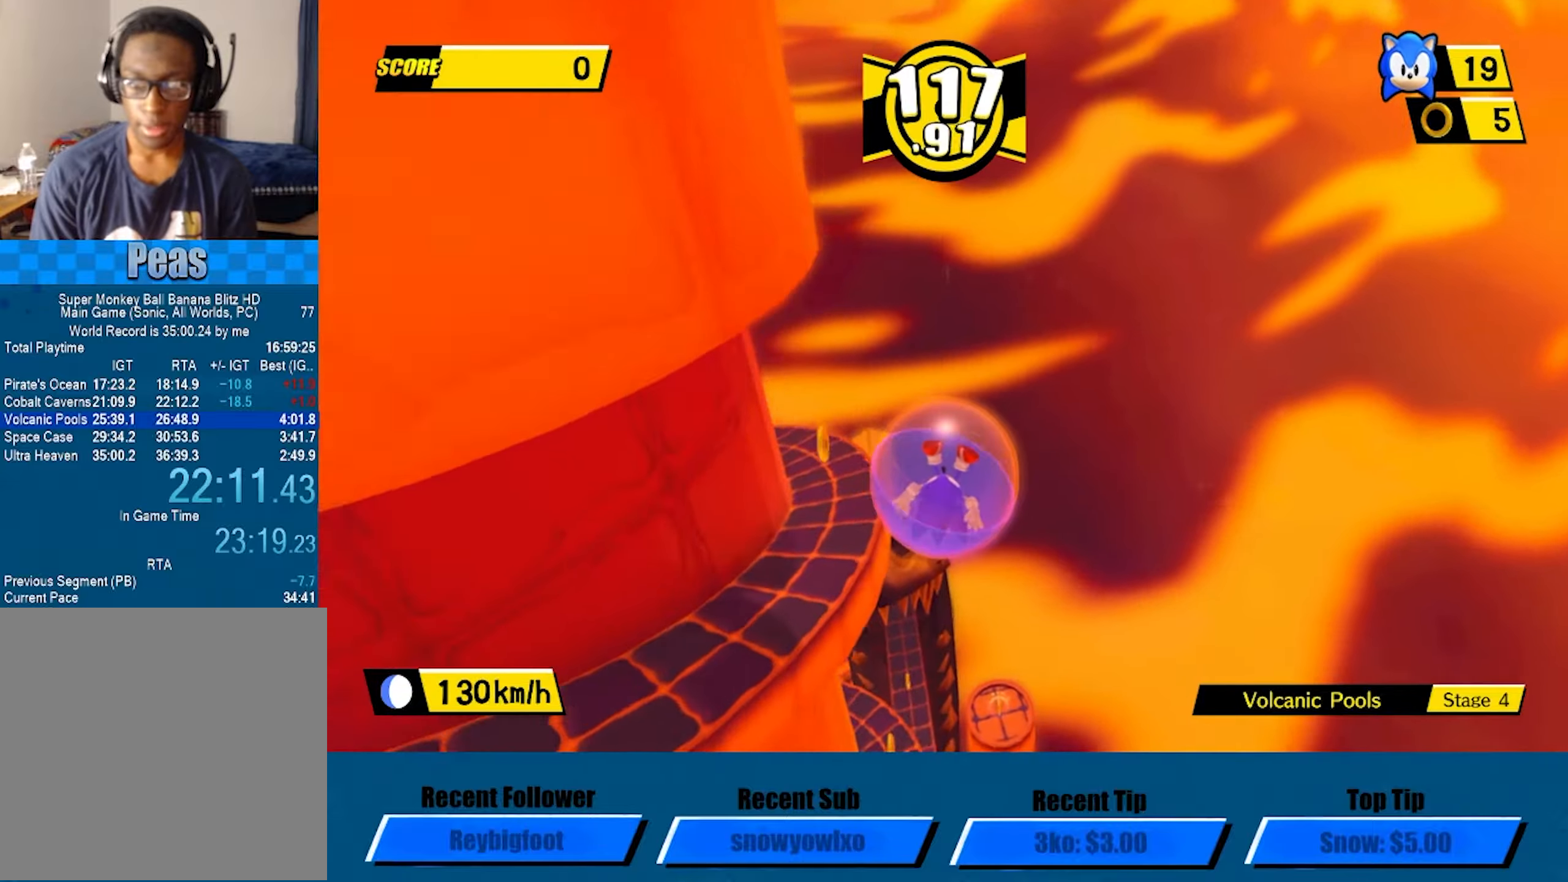
{"buttons": [], "left_stick": "up", "events": [[267, "left_stick", "center"], [450, "left_stick", "up"]]}
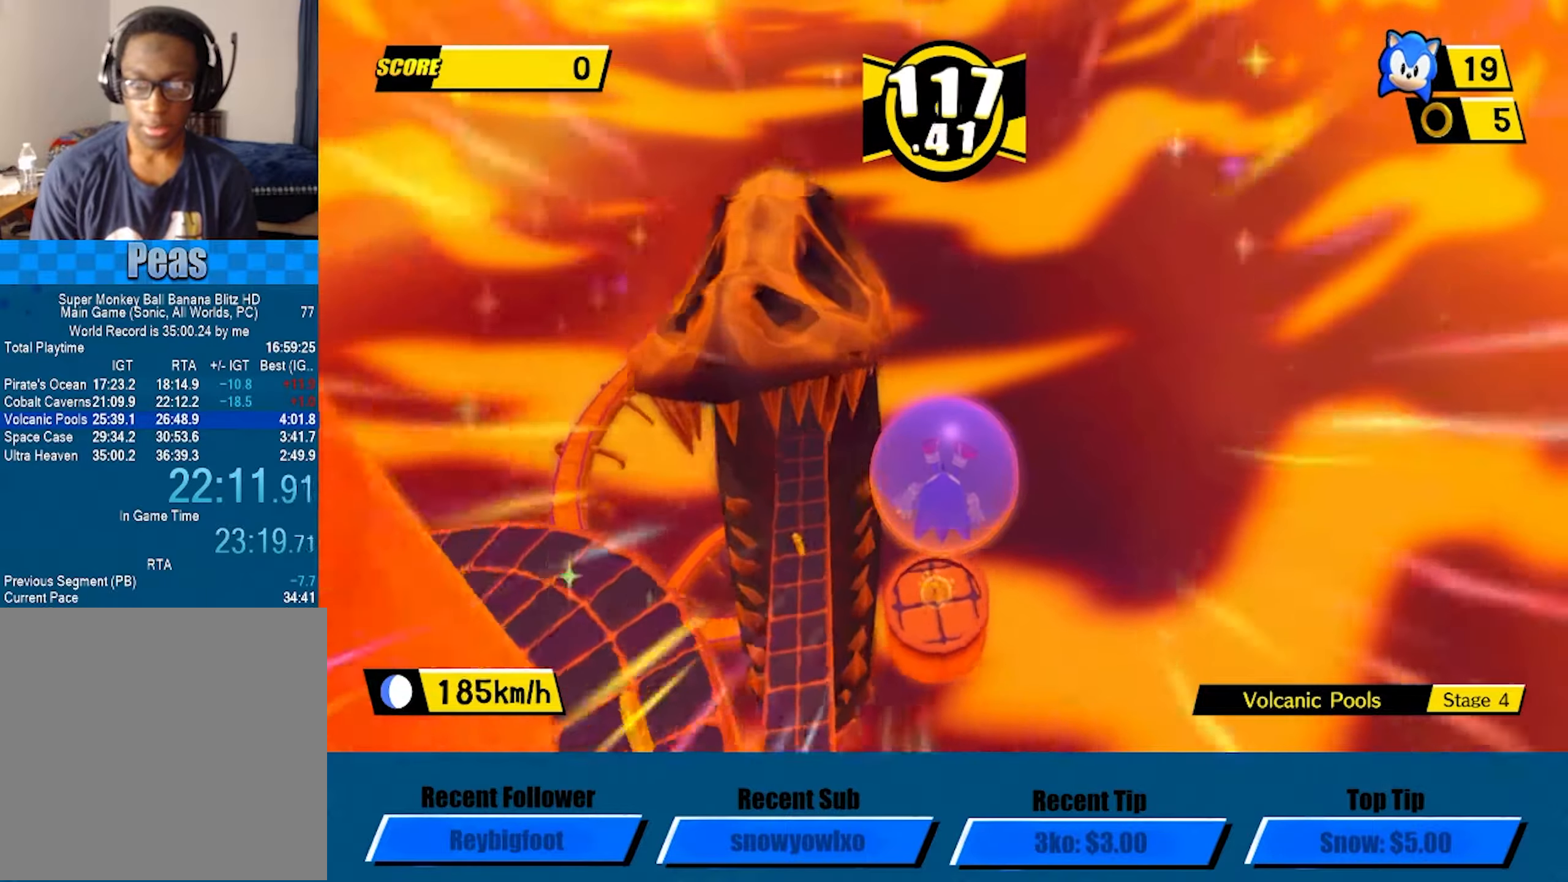
{"buttons": ["A"], "left_stick": "up", "events": [[67, "left_stick", "center"], [200, "left_stick", "left"], [284, "left_stick", "up-left"], [484, "A", "down"], [484, "left_stick", "up"]]}
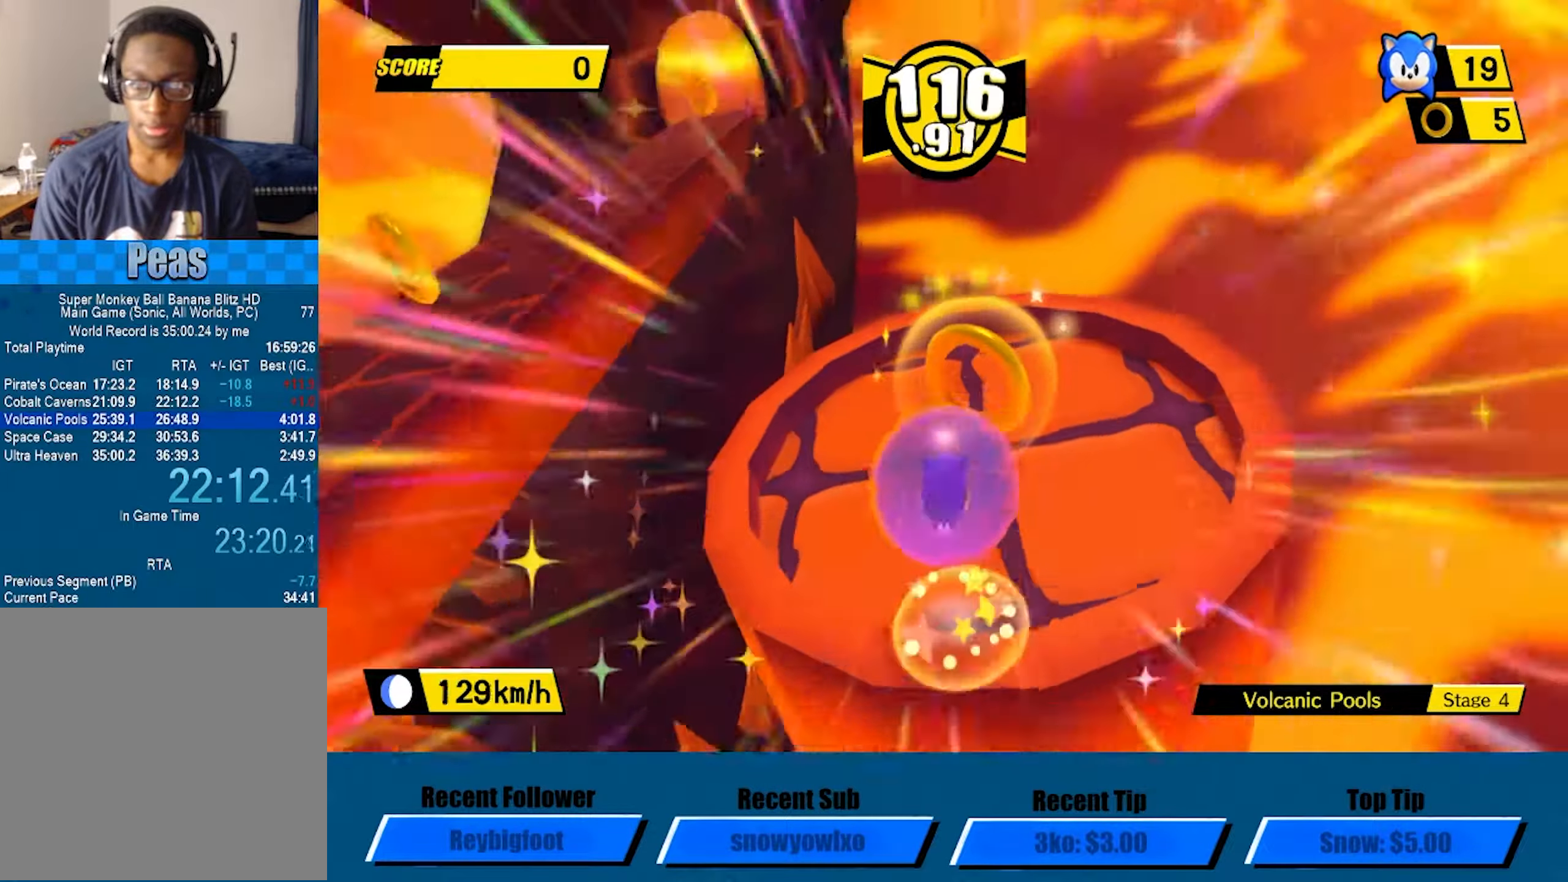
{"buttons": ["A"], "left_stick": "up", "events": []}